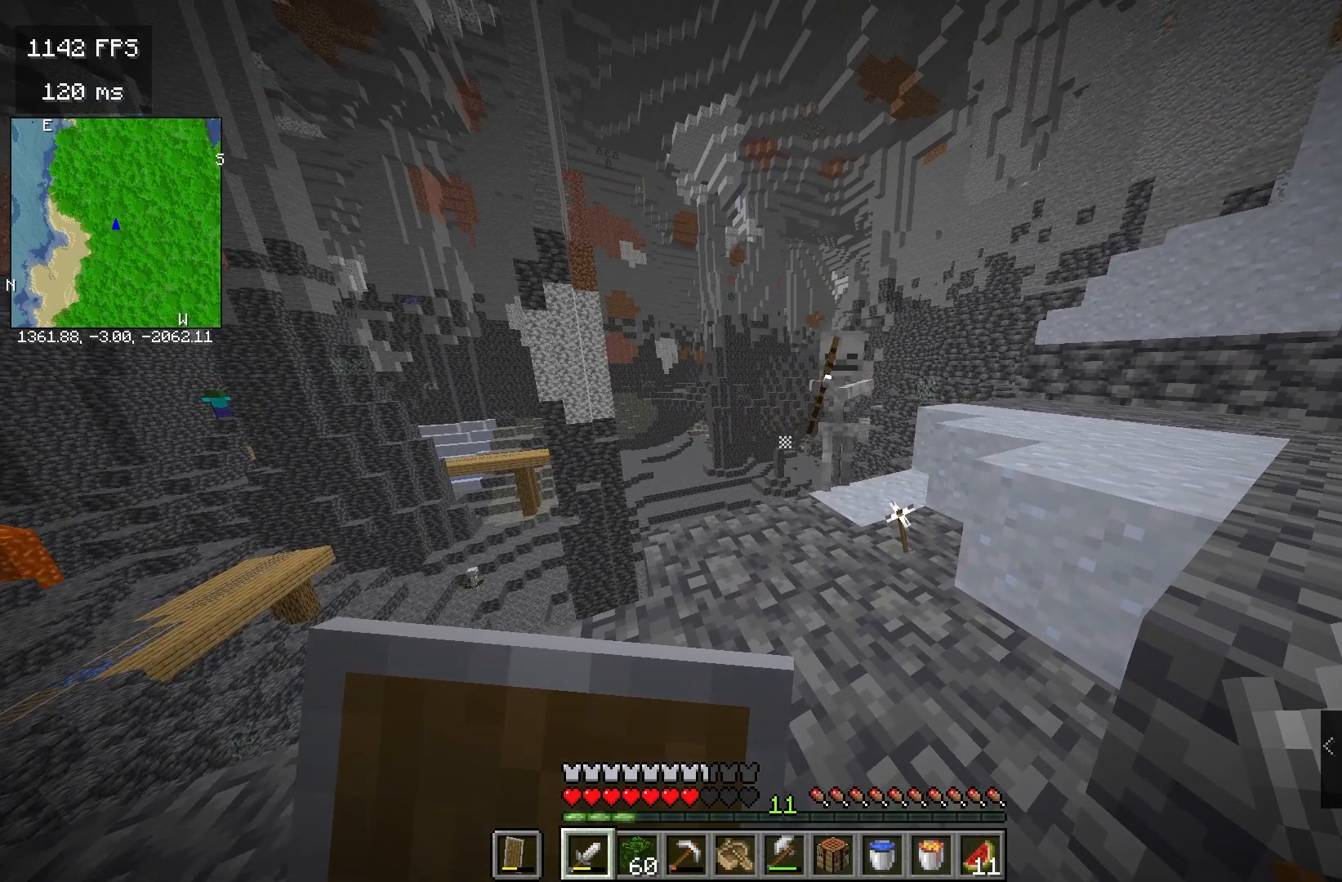
Gameplay with keyboard and mouse; each line is a JSON object with the keys and mouse buttons held at the frame after it. "events" lists presses ("down") and releases ("up") of "a", "d", "s", "space", "w", "mouse_left" and "mouse_right" between this image and that frame as [ms after this image, input, new state], when the widget could be followed in between. "mouse_left", "mouse_right" = the "left", "right" buttons of the "mouse" list. No other keys are recorded. Fast repeated clicks can show as one long hold. Mouse movement is not recorded.
{"keys": [], "mouse": ["right"], "events": []}
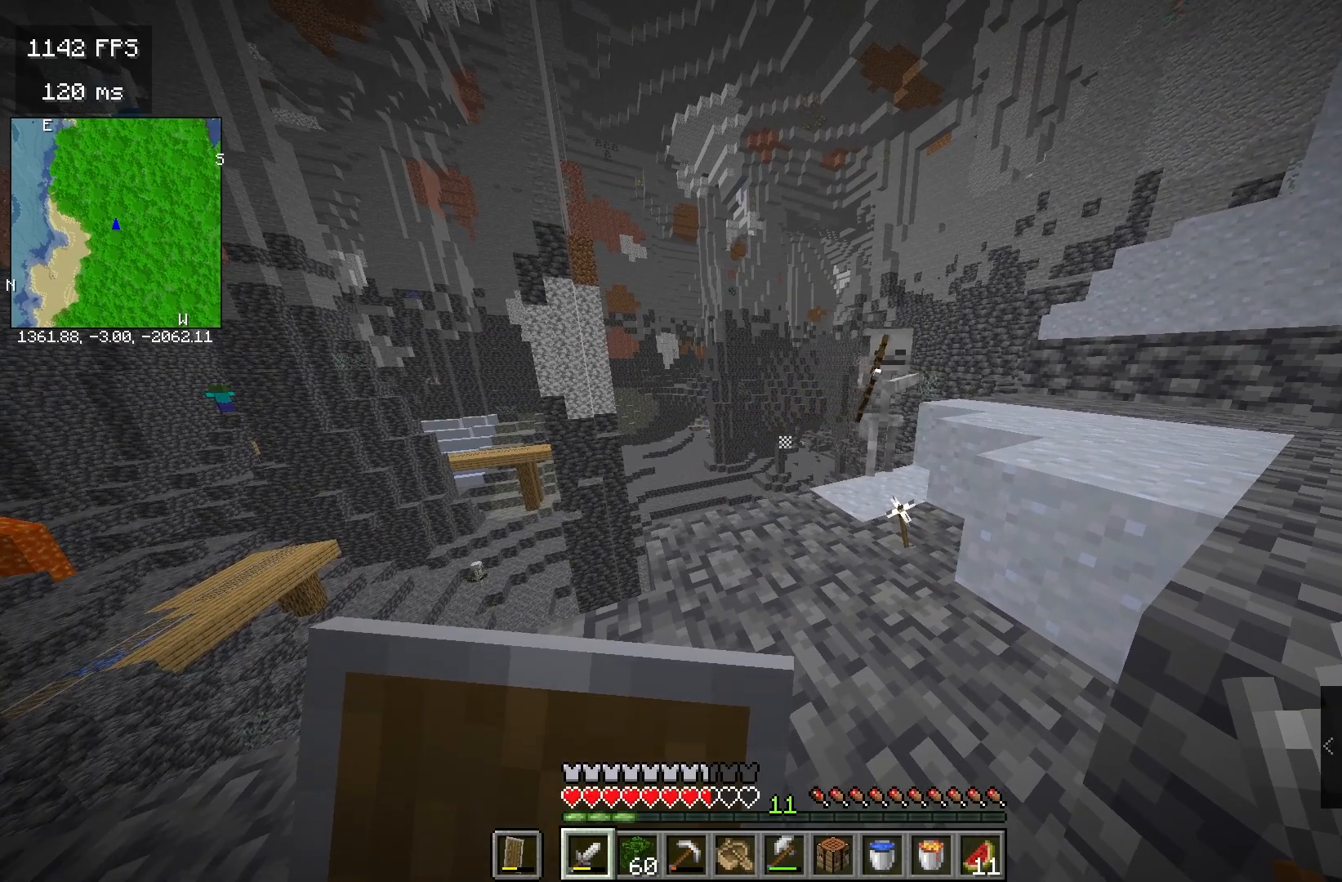
{"keys": [], "mouse": ["right"], "events": [[67, "w", "down"], [317, "w", "up"]]}
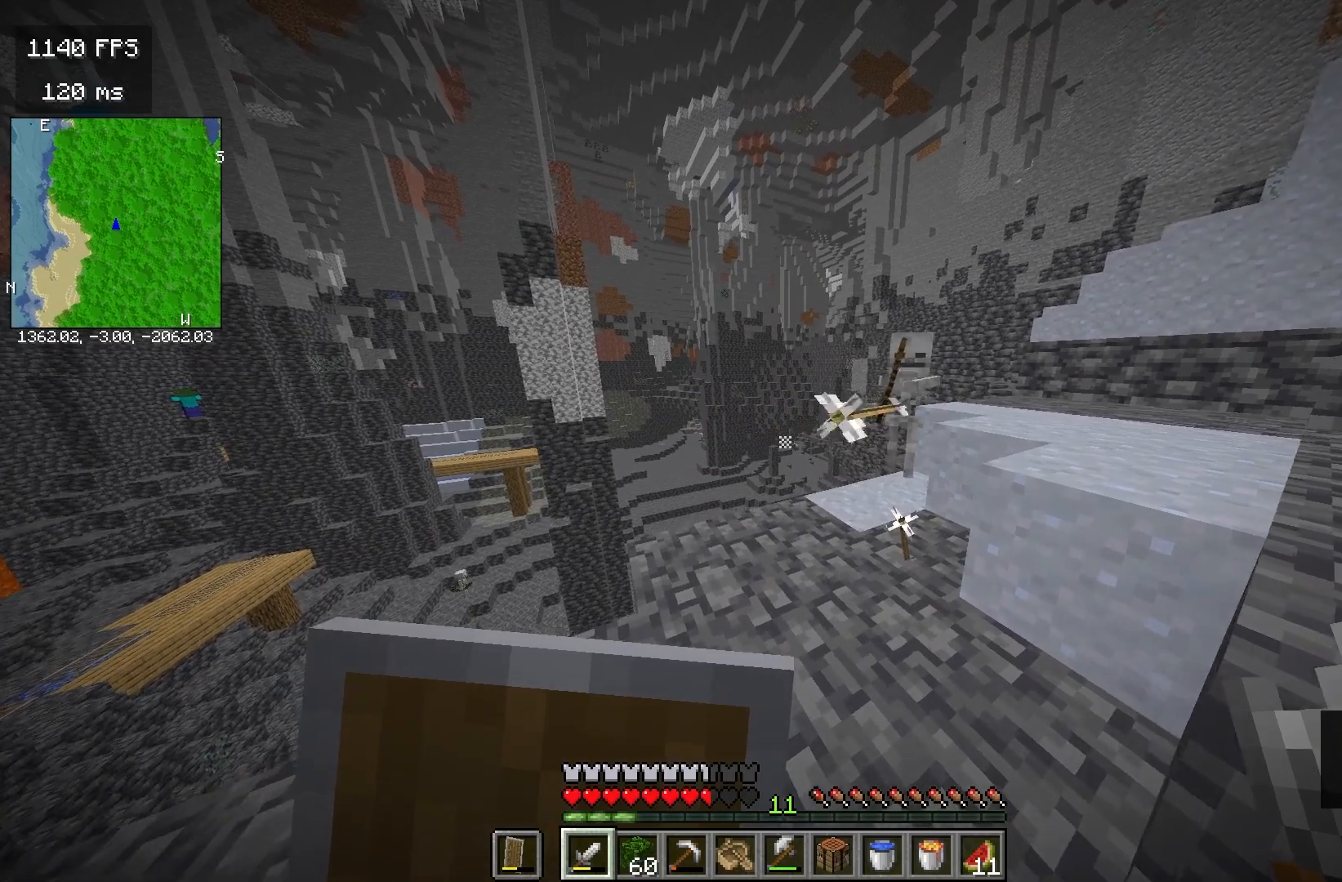
{"keys": ["w"], "mouse": ["left"], "events": [[433, "mouse_left", "down"], [433, "mouse_right", "up"], [433, "w", "down"]]}
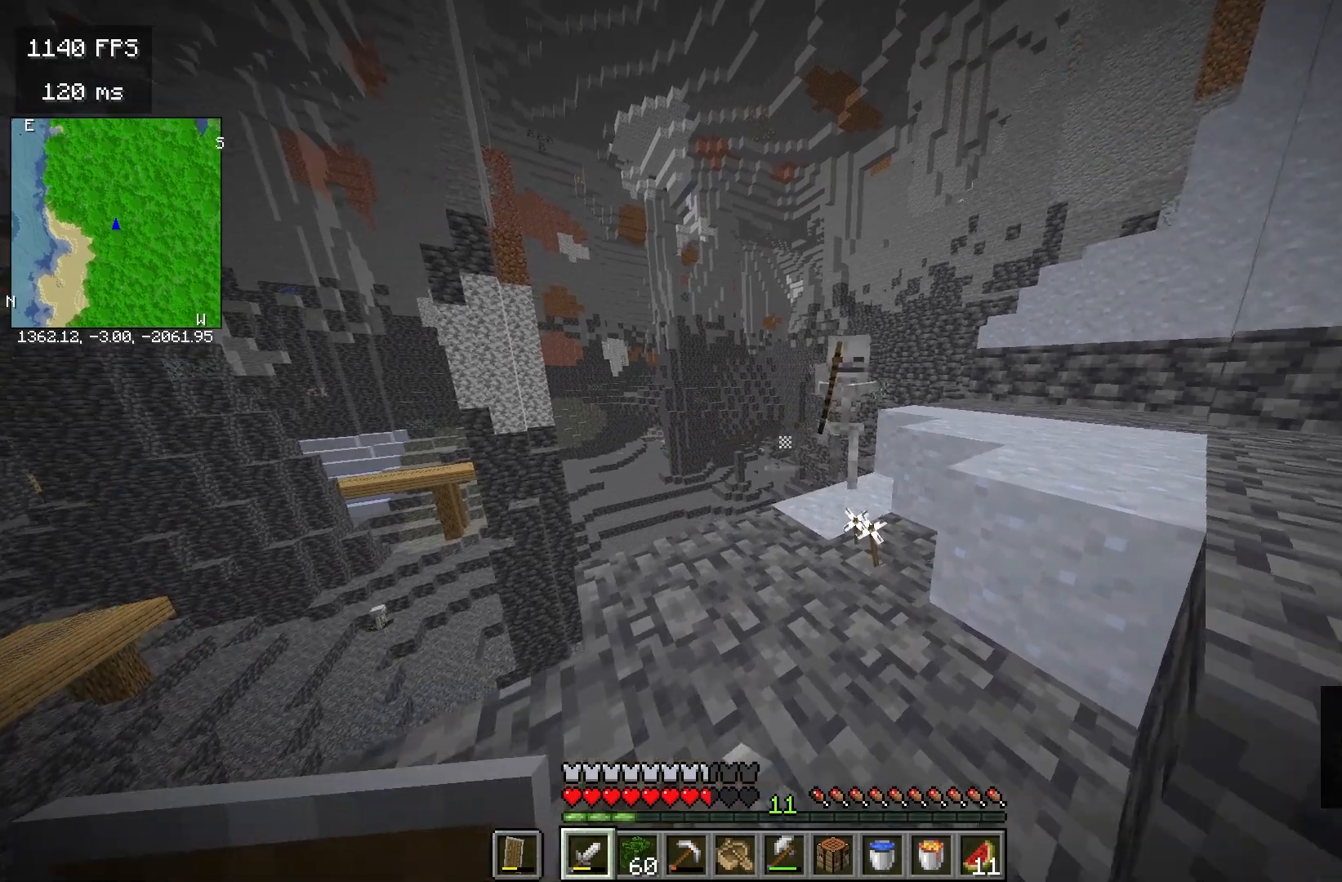
{"keys": [], "mouse": ["left"], "events": [[183, "mouse_left", "up"], [383, "mouse_left", "down"], [483, "w", "up"]]}
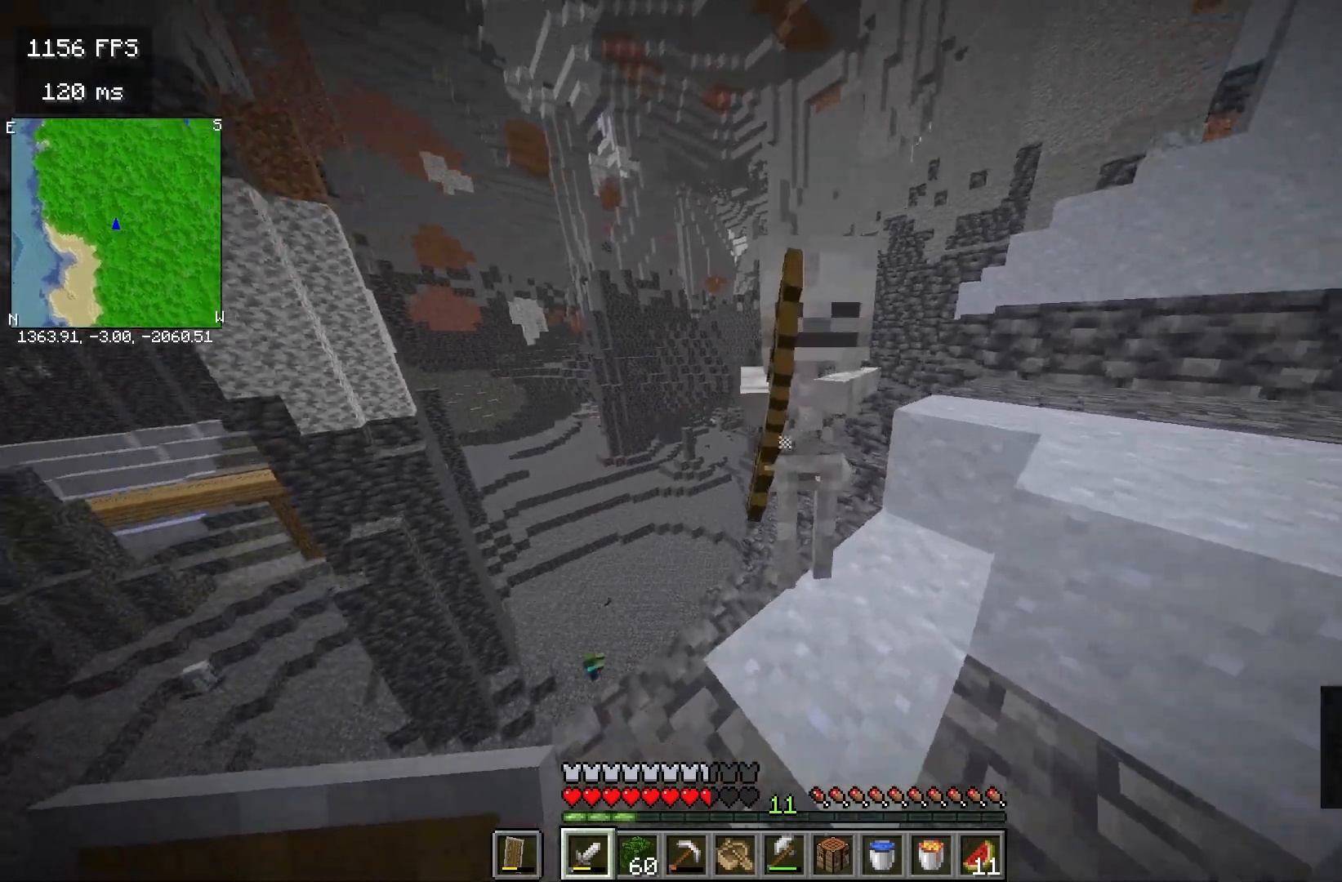
{"keys": [], "mouse": []}
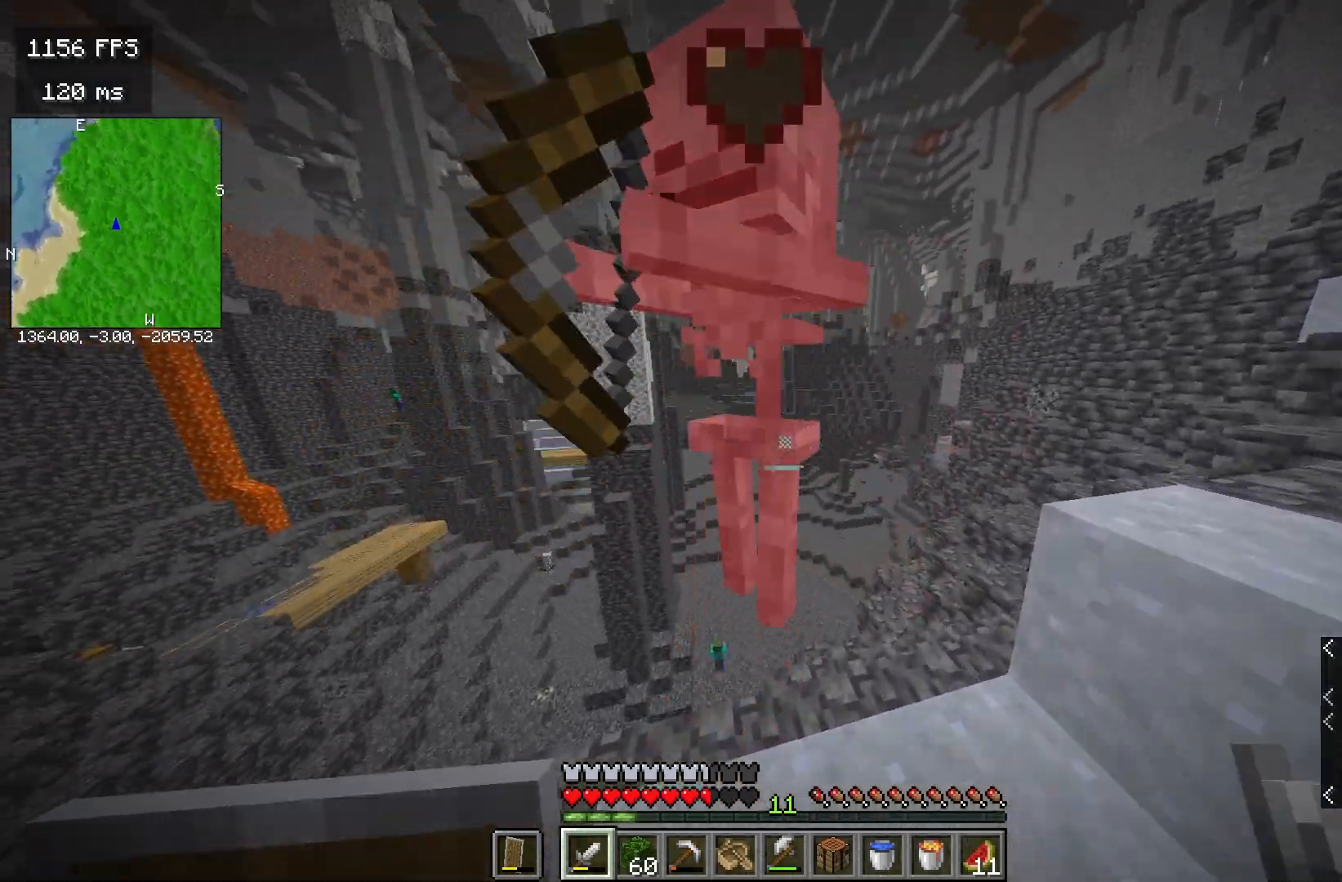
{"keys": ["a", "s"], "mouse": []}
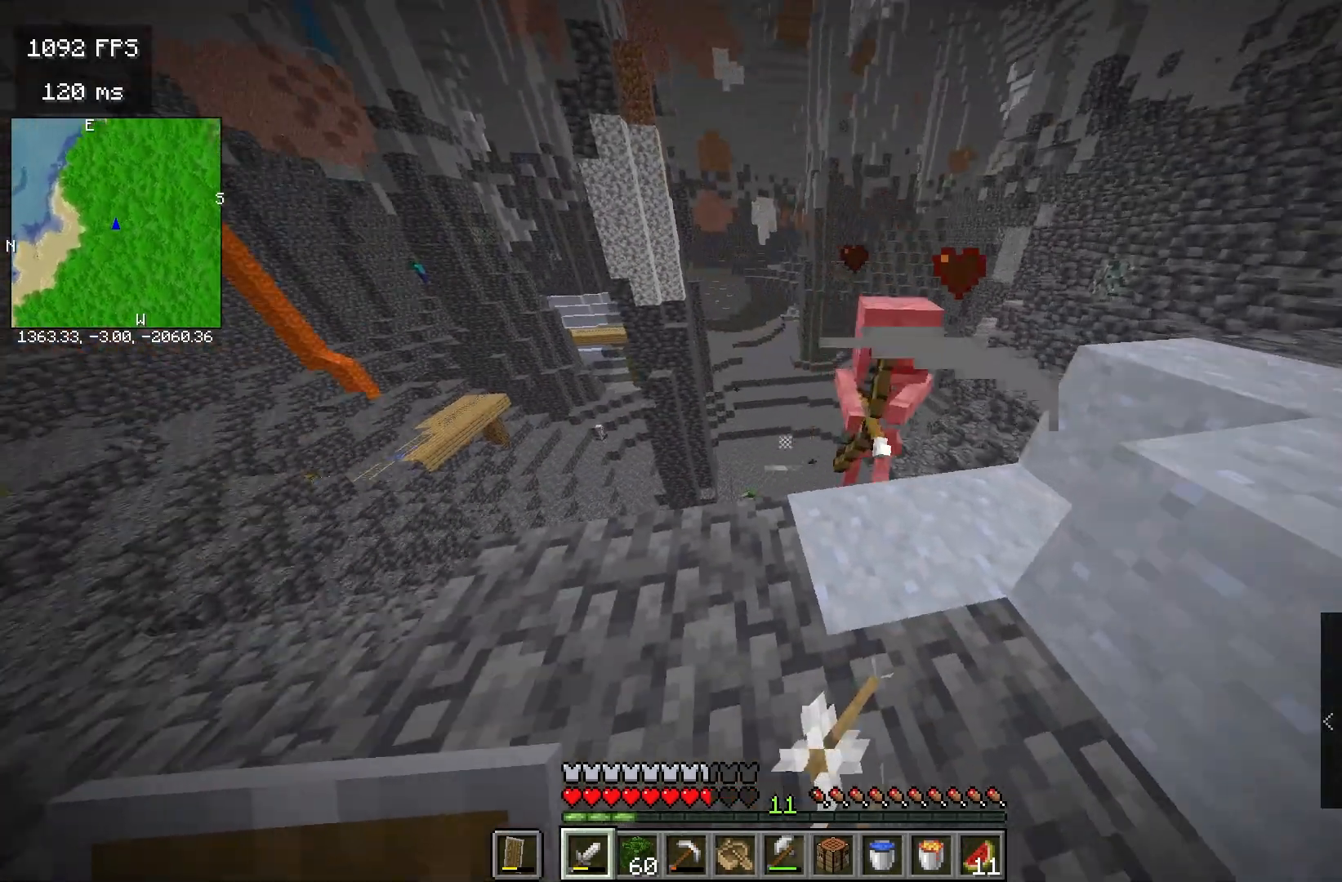
{"keys": ["a", "space", "w"], "mouse": [], "events": [[17, "s", "up"], [117, "w", "down"], [367, "space", "down"]]}
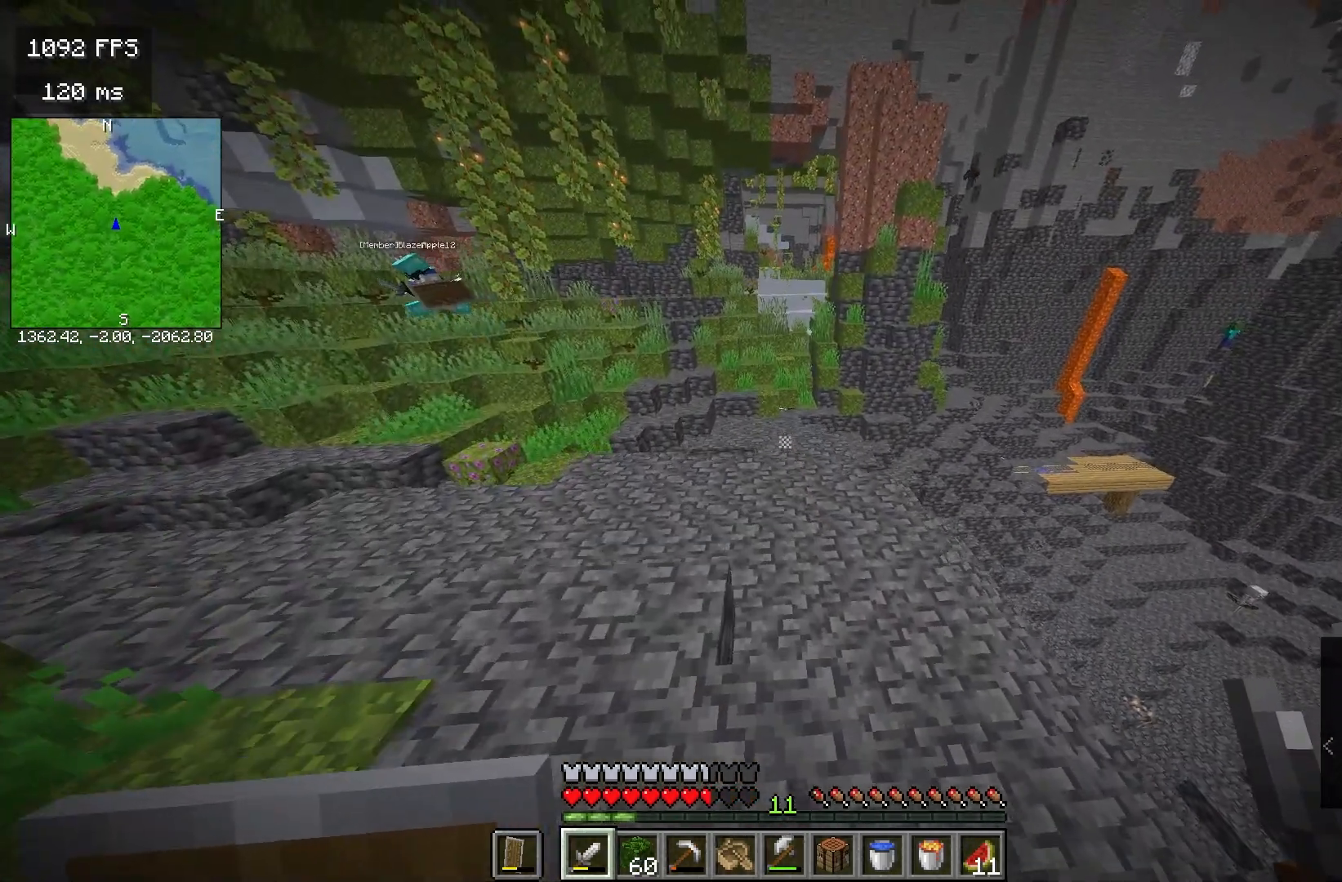
{"keys": ["a", "space", "w"], "mouse": [], "events": []}
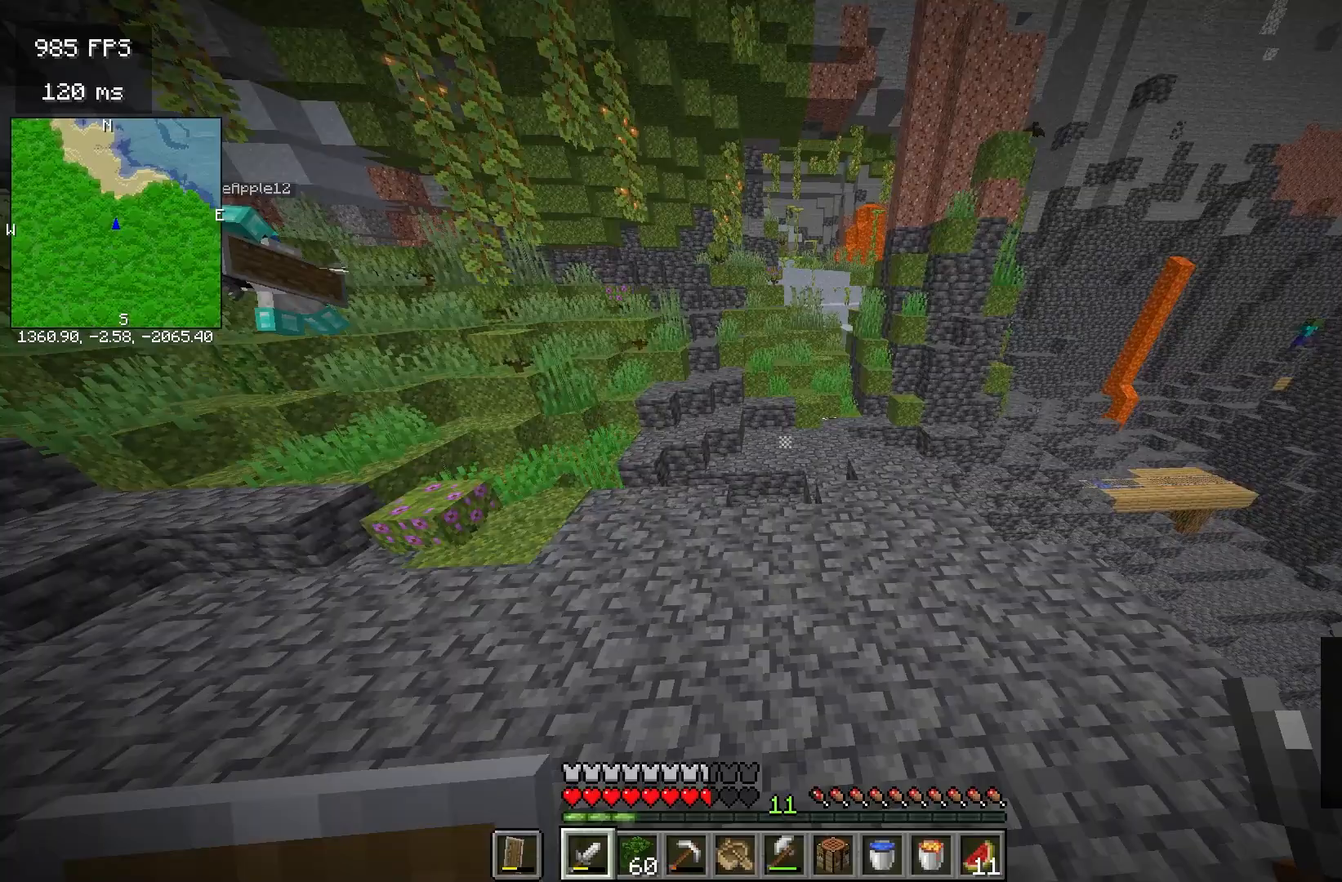
{"keys": ["w"], "mouse": [], "events": [[133, "space", "up"], [350, "a", "up"]]}
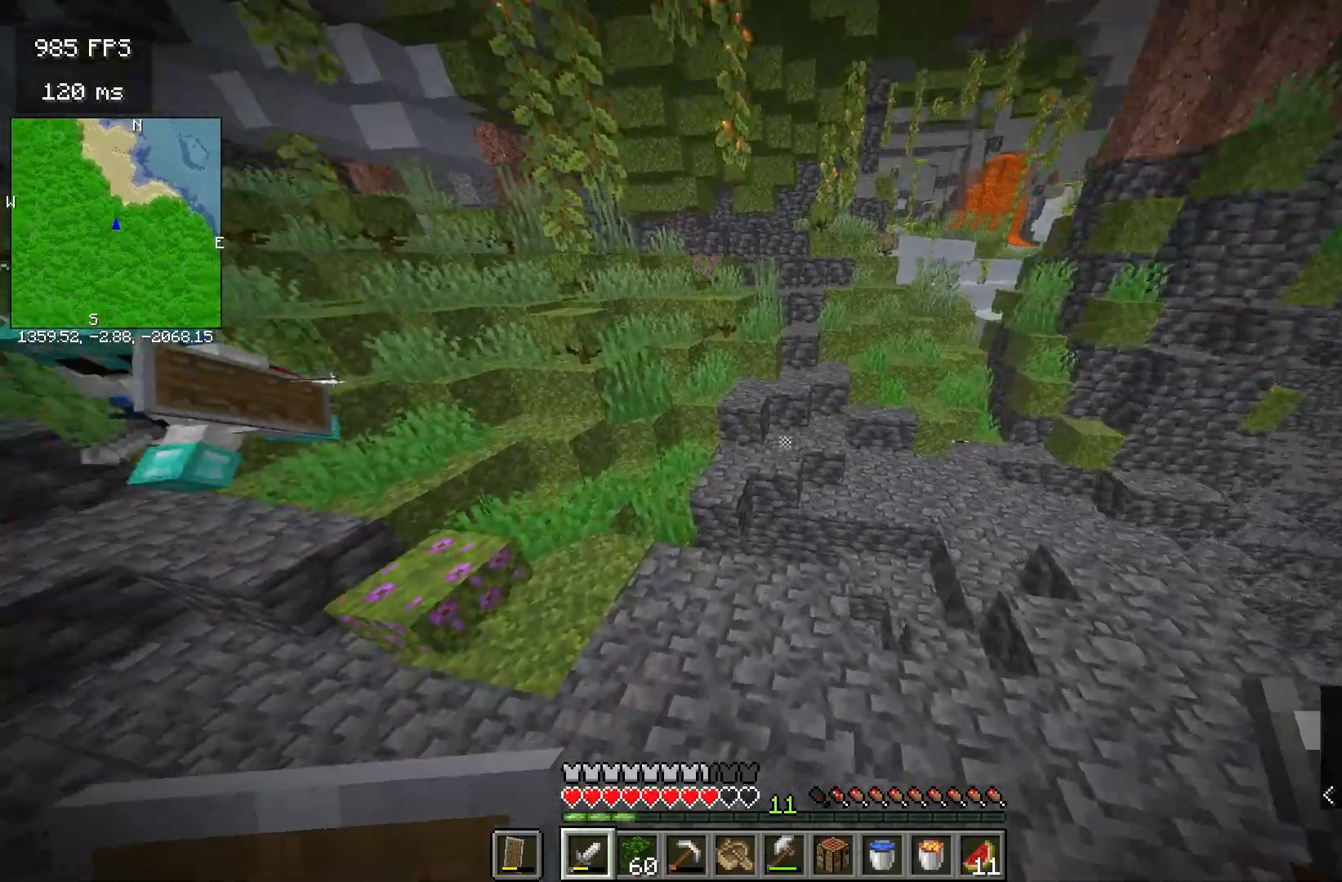
{"keys": ["space", "w"], "mouse": [], "events": [[467, "space", "down"]]}
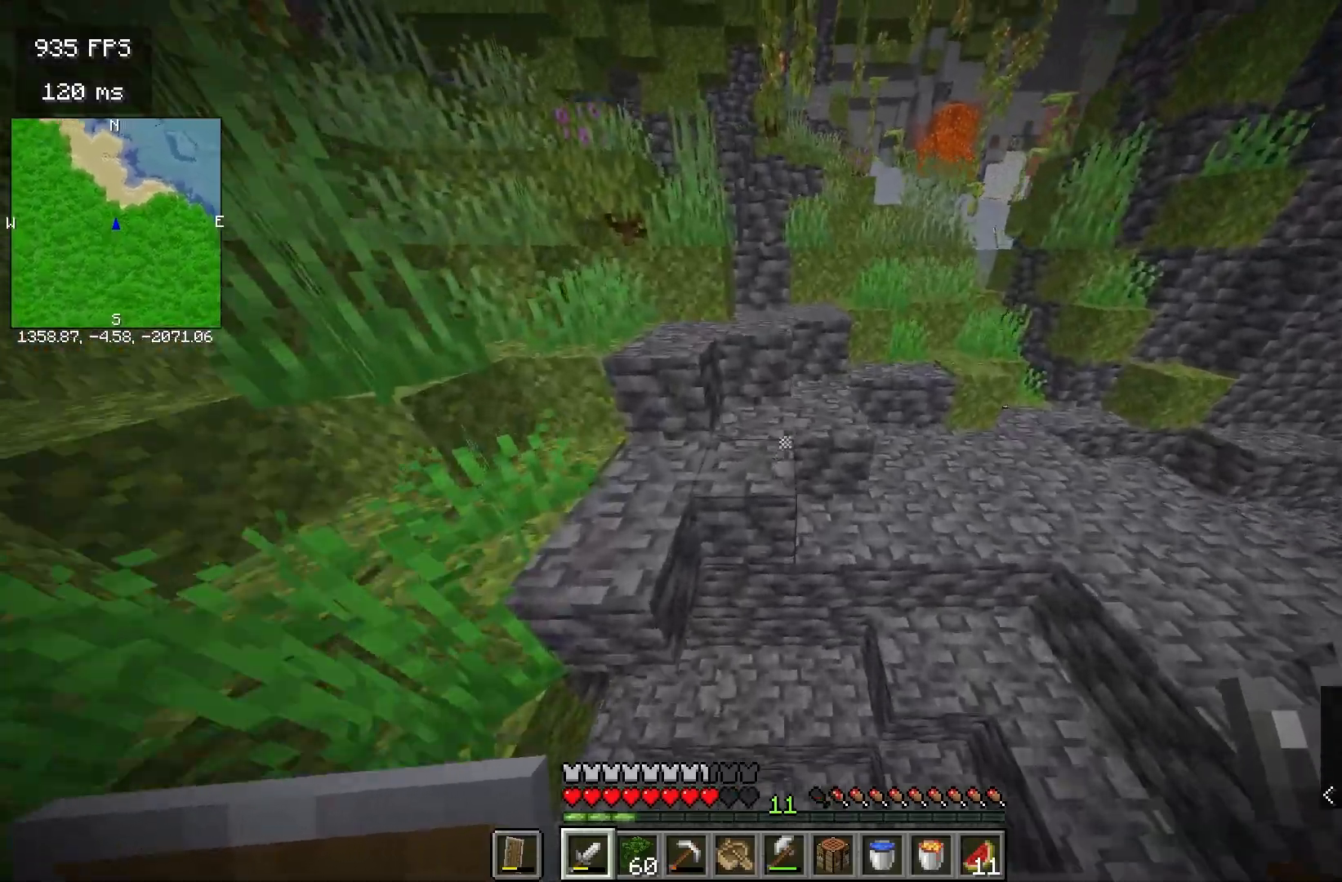
{"keys": ["w"], "mouse": [], "events": [[217, "space", "up"]]}
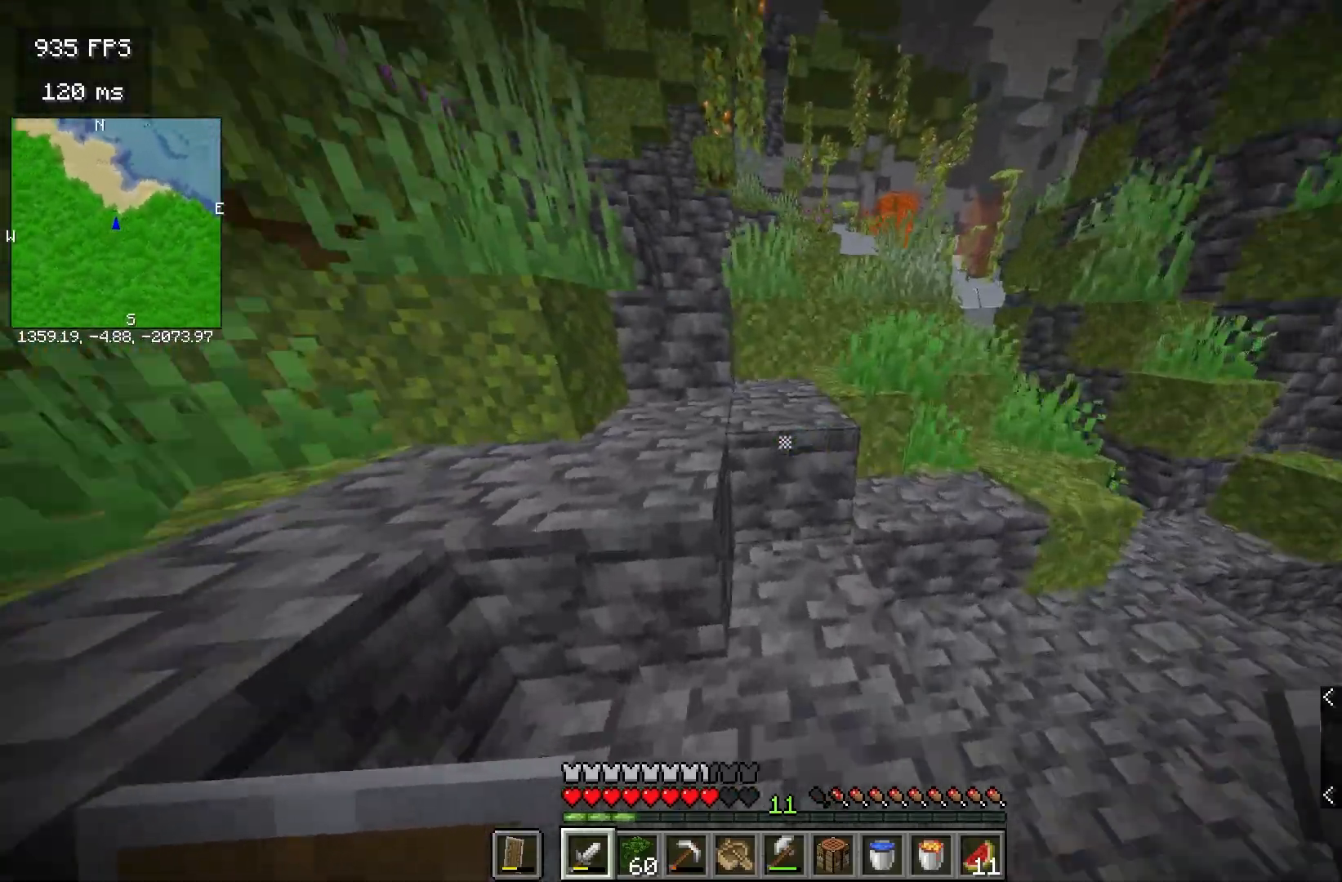
{"keys": ["w"], "mouse": [], "events": [[17, "space", "down"], [333, "space", "up"]]}
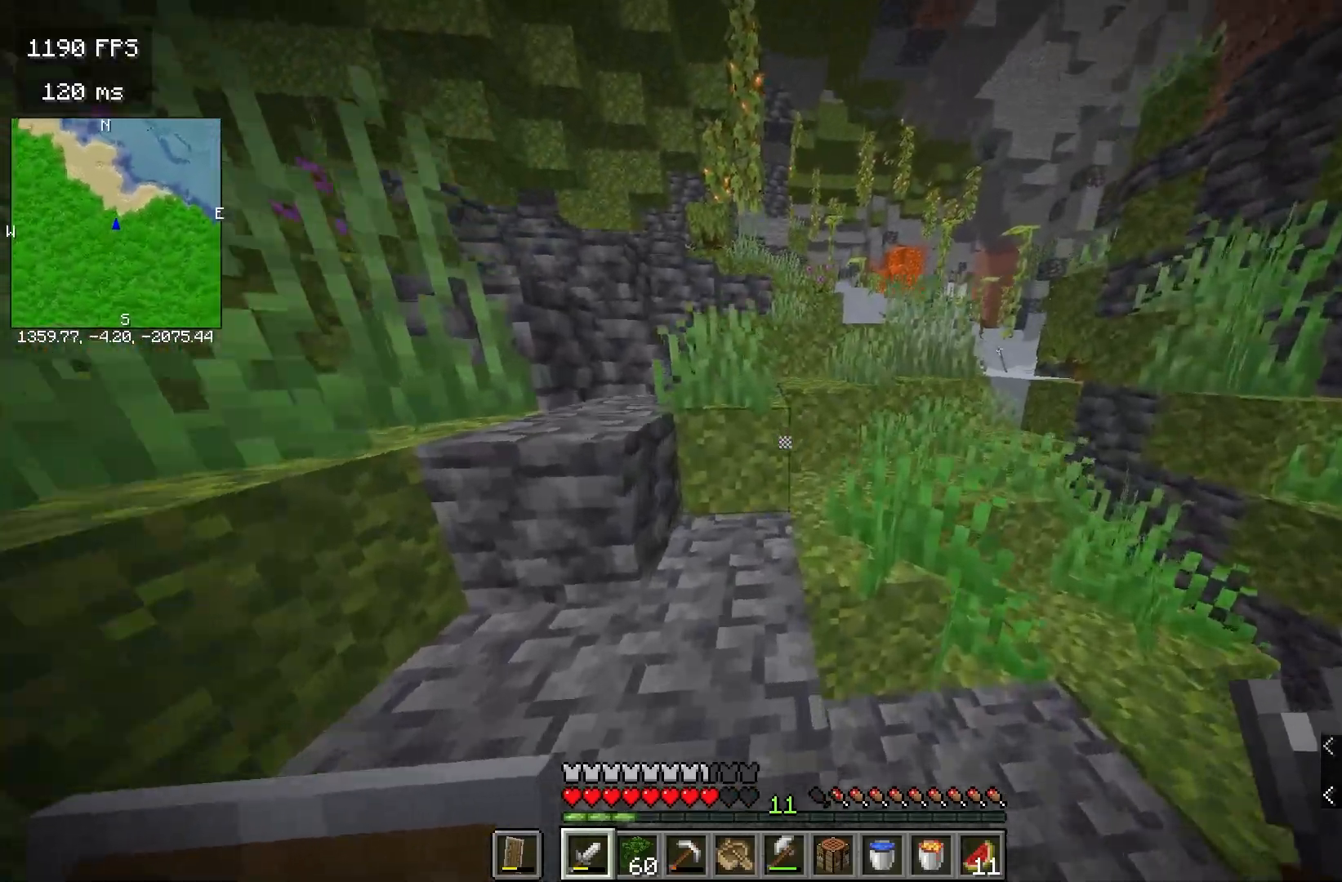
{"keys": ["w"], "mouse": [], "events": [[83, "space", "down"], [317, "space", "up"]]}
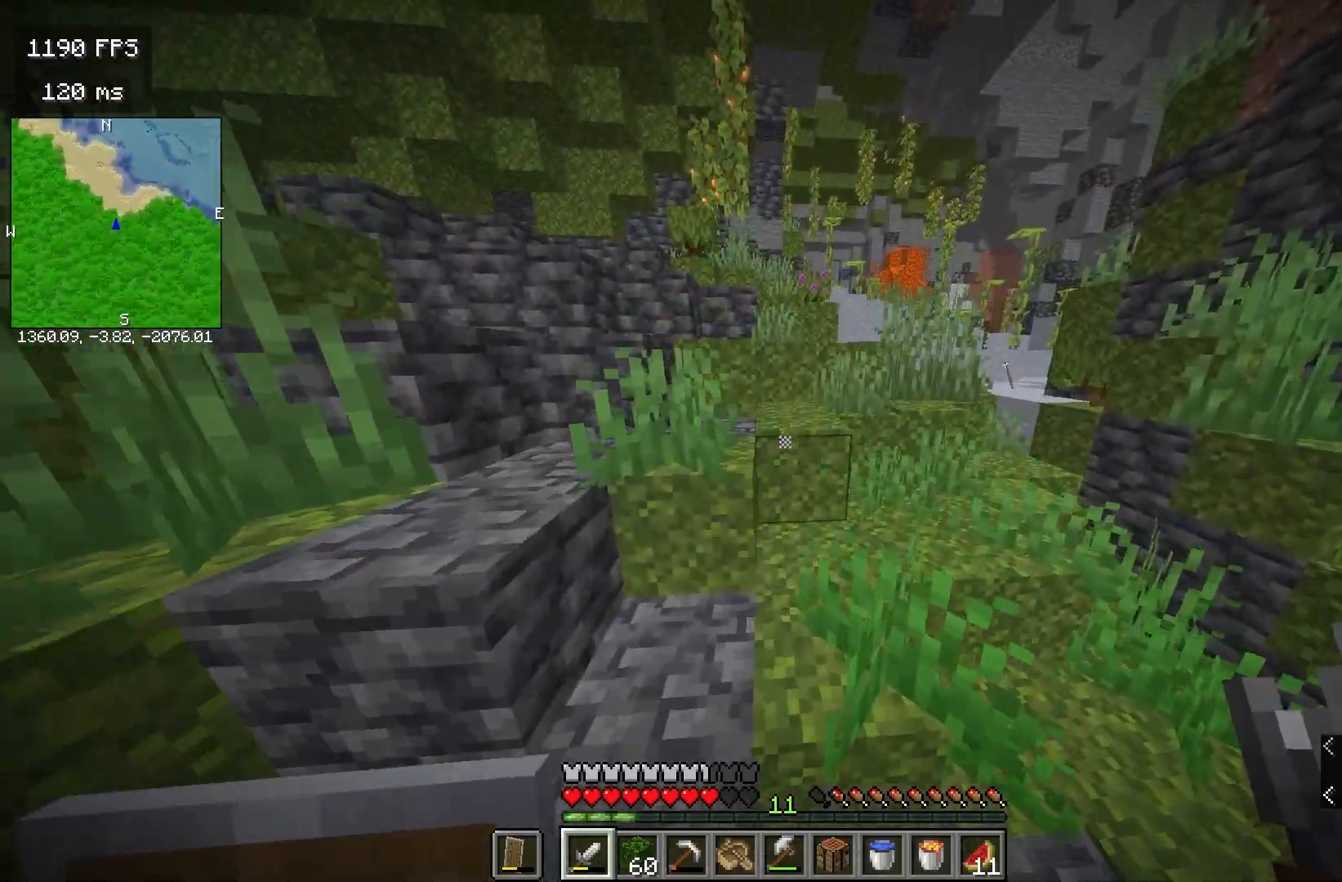
{"keys": ["w"], "mouse": []}
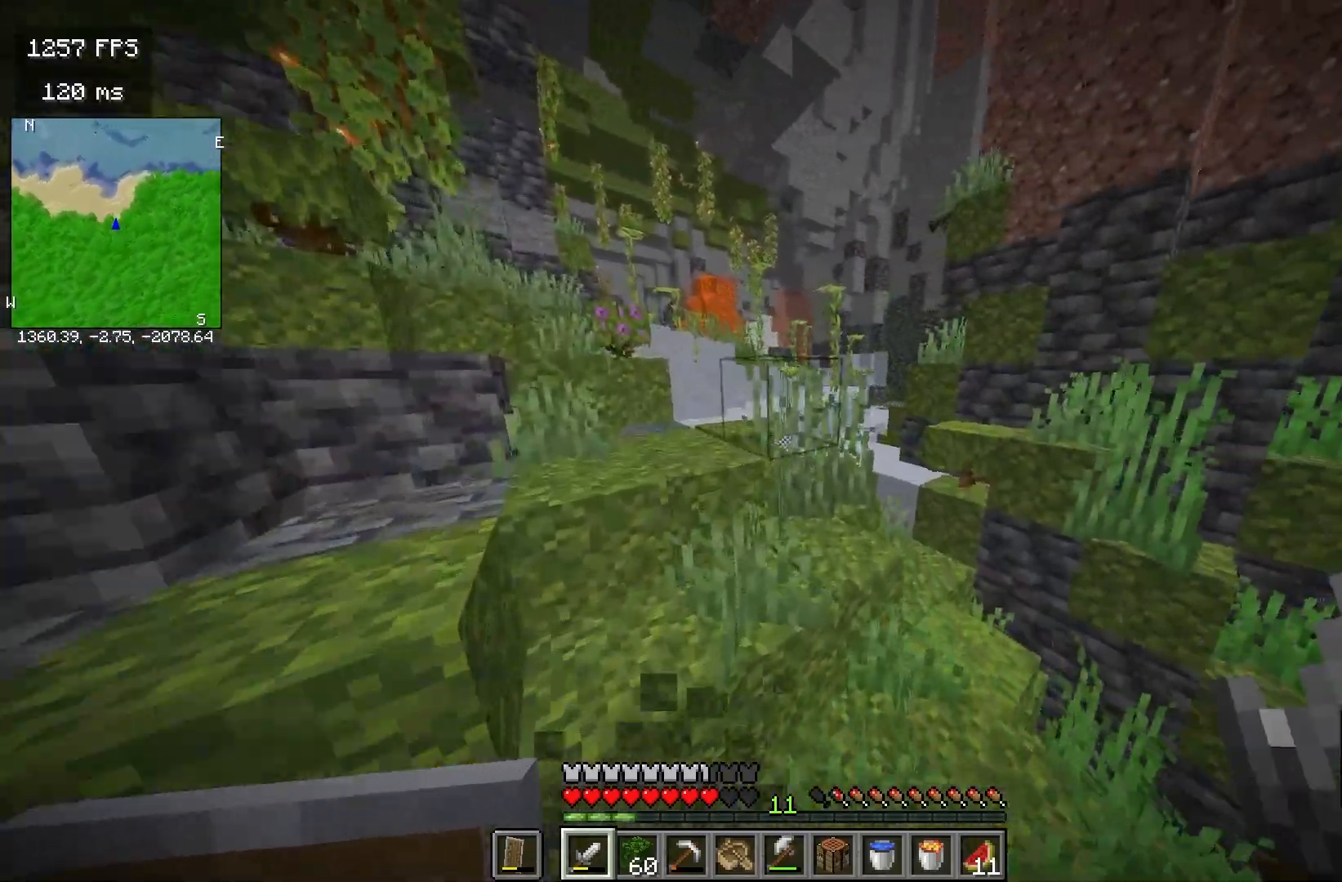
{"keys": ["space", "w"], "mouse": [], "events": [[100, "space", "down"]]}
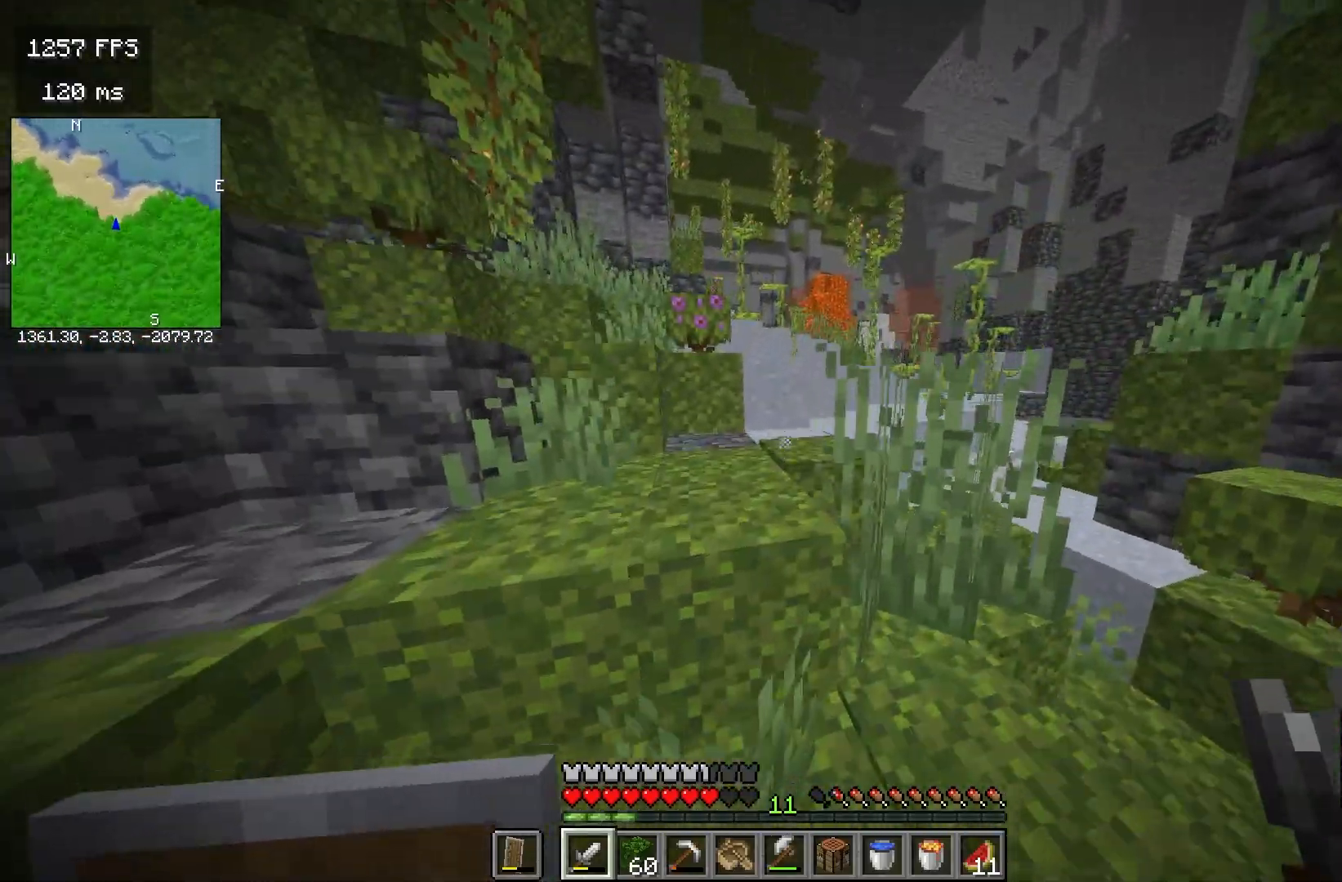
{"keys": ["space", "w"], "mouse": [], "events": []}
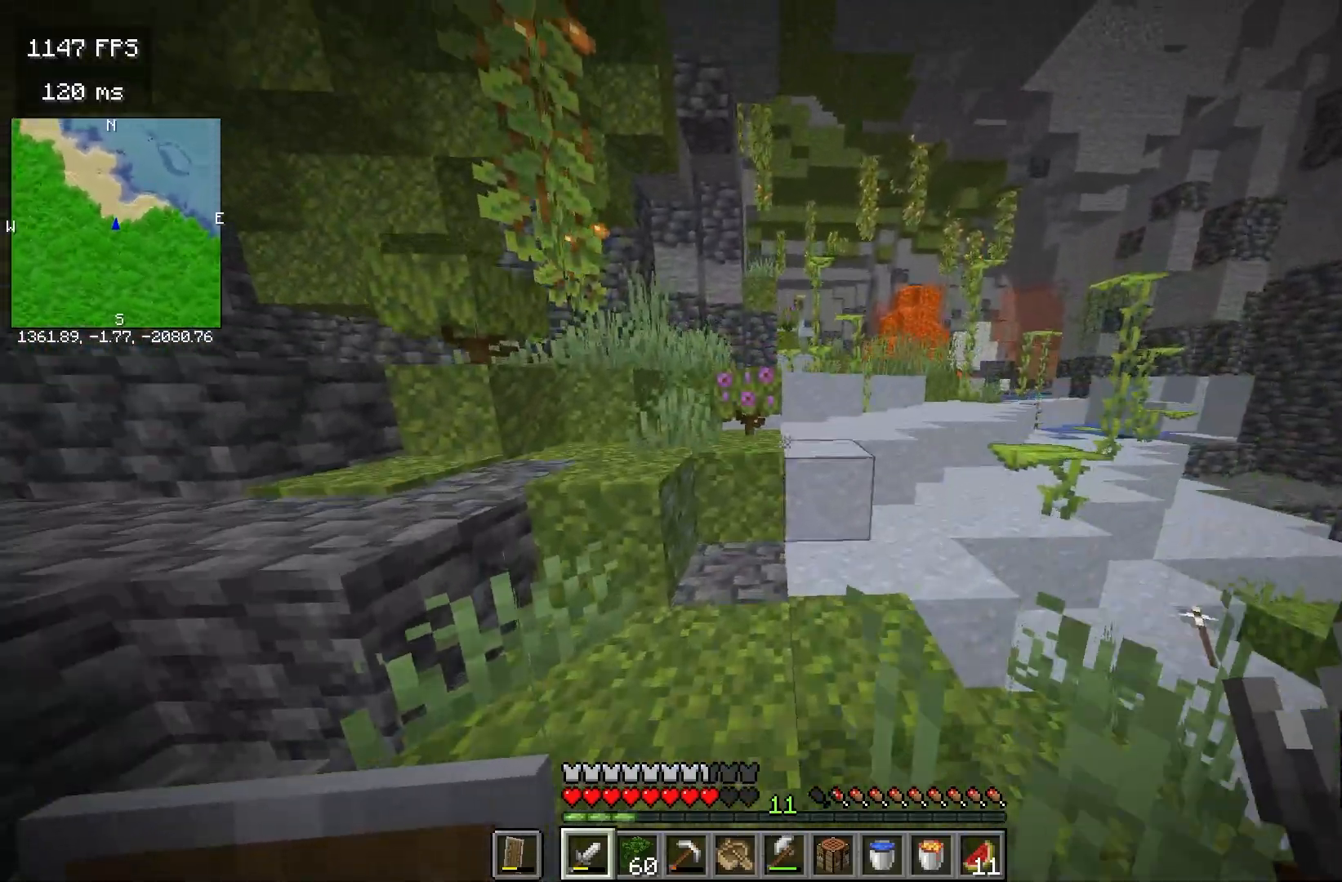
{"keys": ["space", "w"], "mouse": [], "events": [[117, "space", "up"], [433, "space", "down"]]}
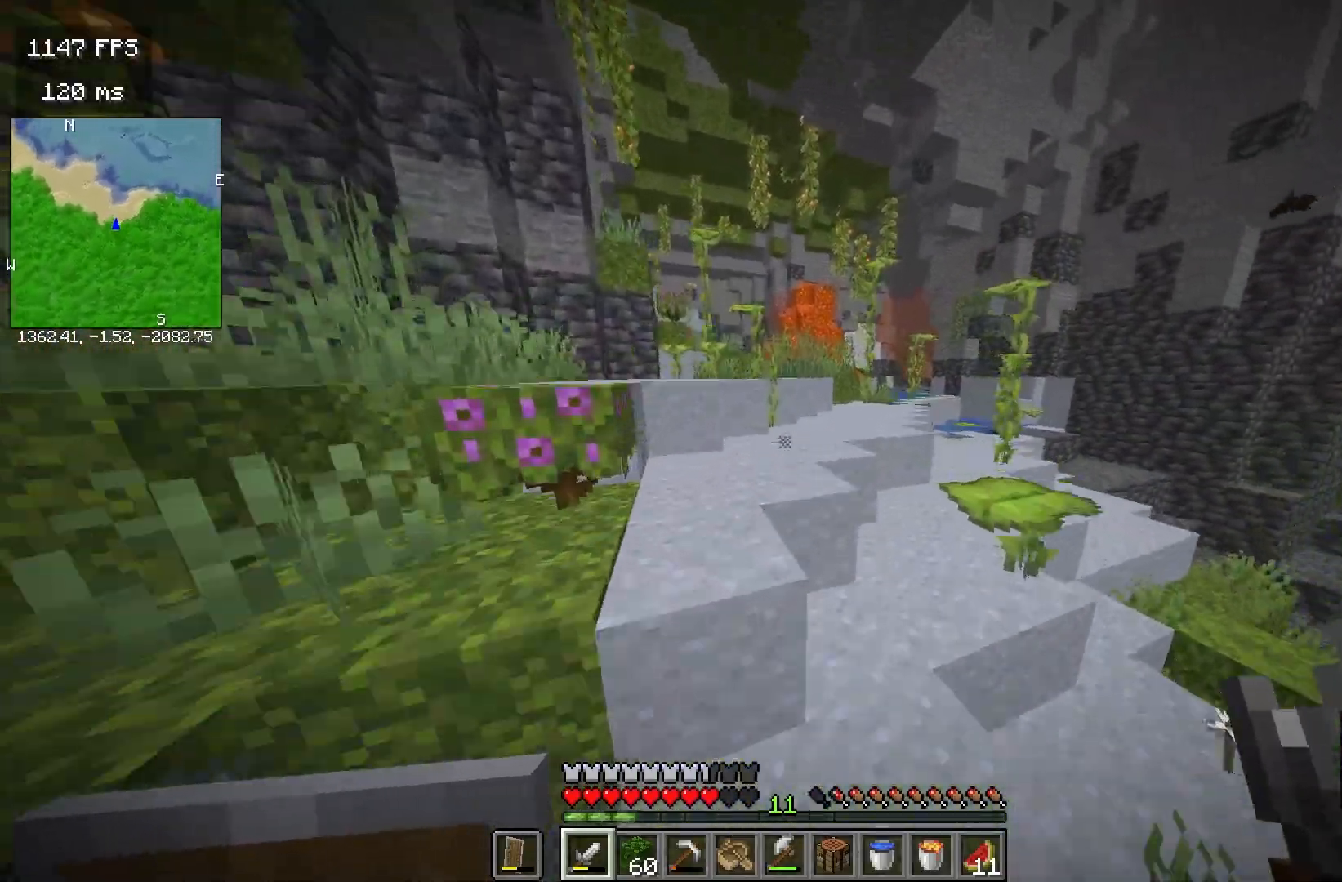
{"keys": ["space", "w"], "mouse": [], "events": []}
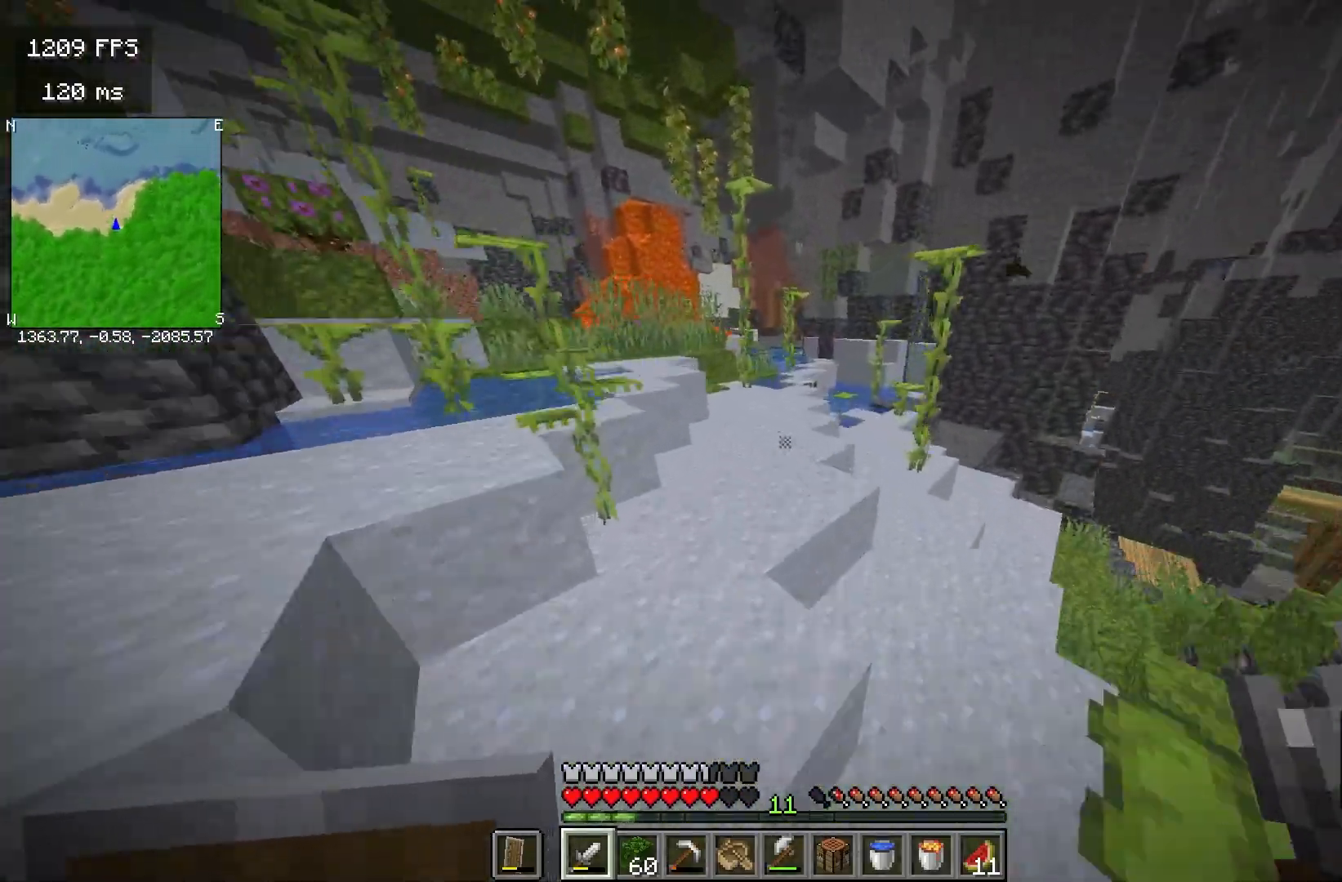
{"keys": ["space", "w"], "mouse": [], "events": []}
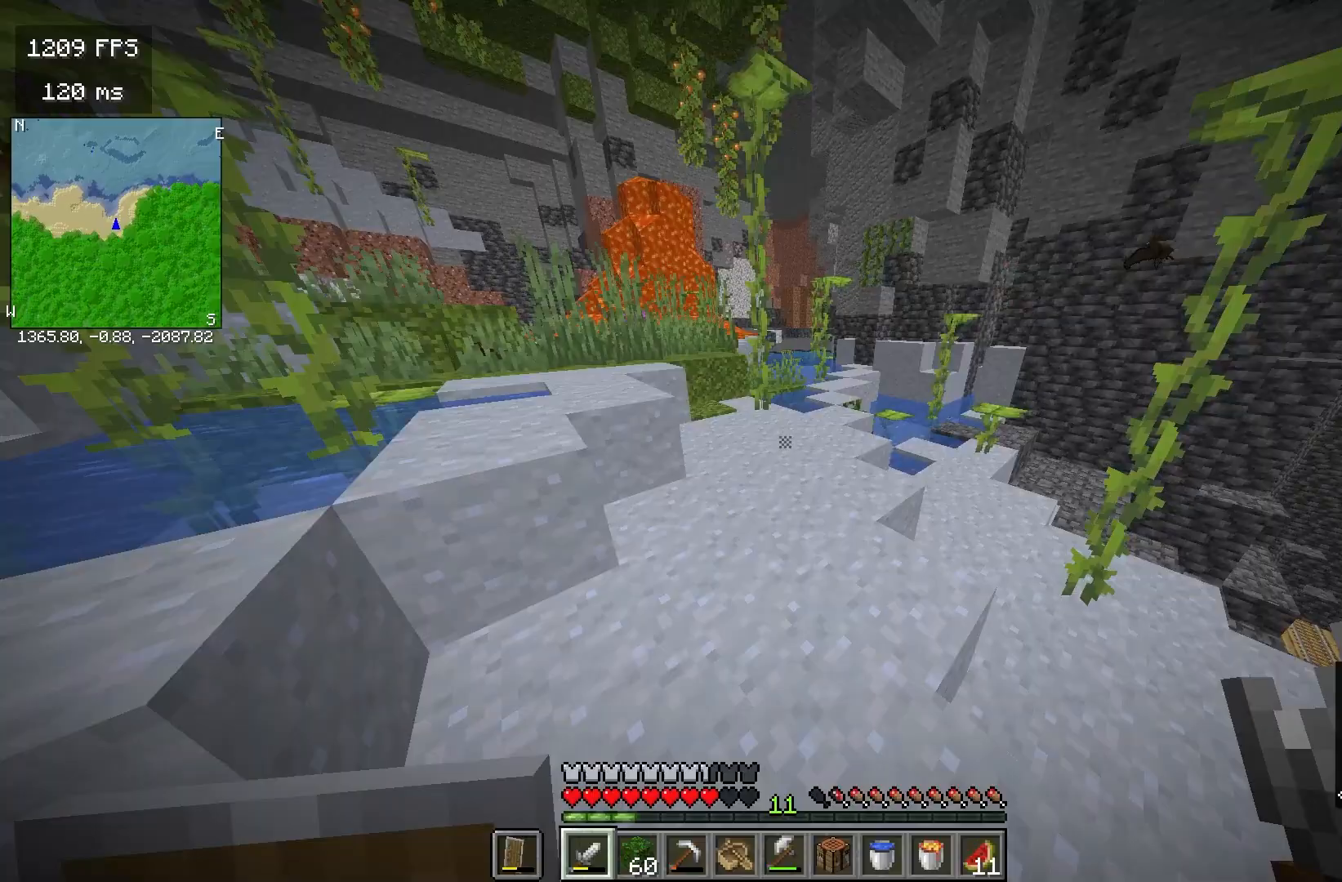
{"keys": ["w"], "mouse": [], "events": [[467, "space", "up"]]}
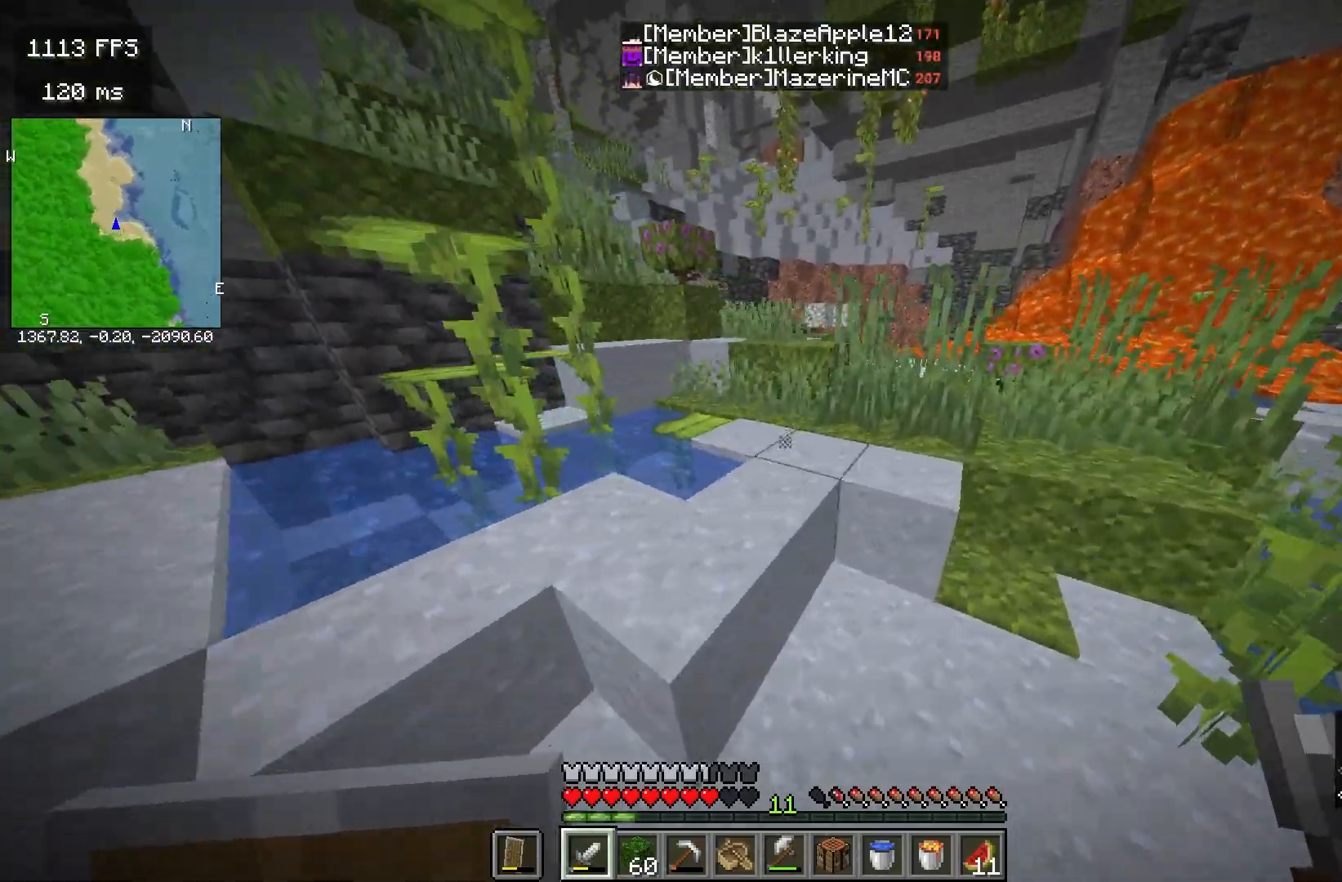
{"keys": ["w"], "mouse": [], "events": [[67, "space", "down"], [417, "space", "up"]]}
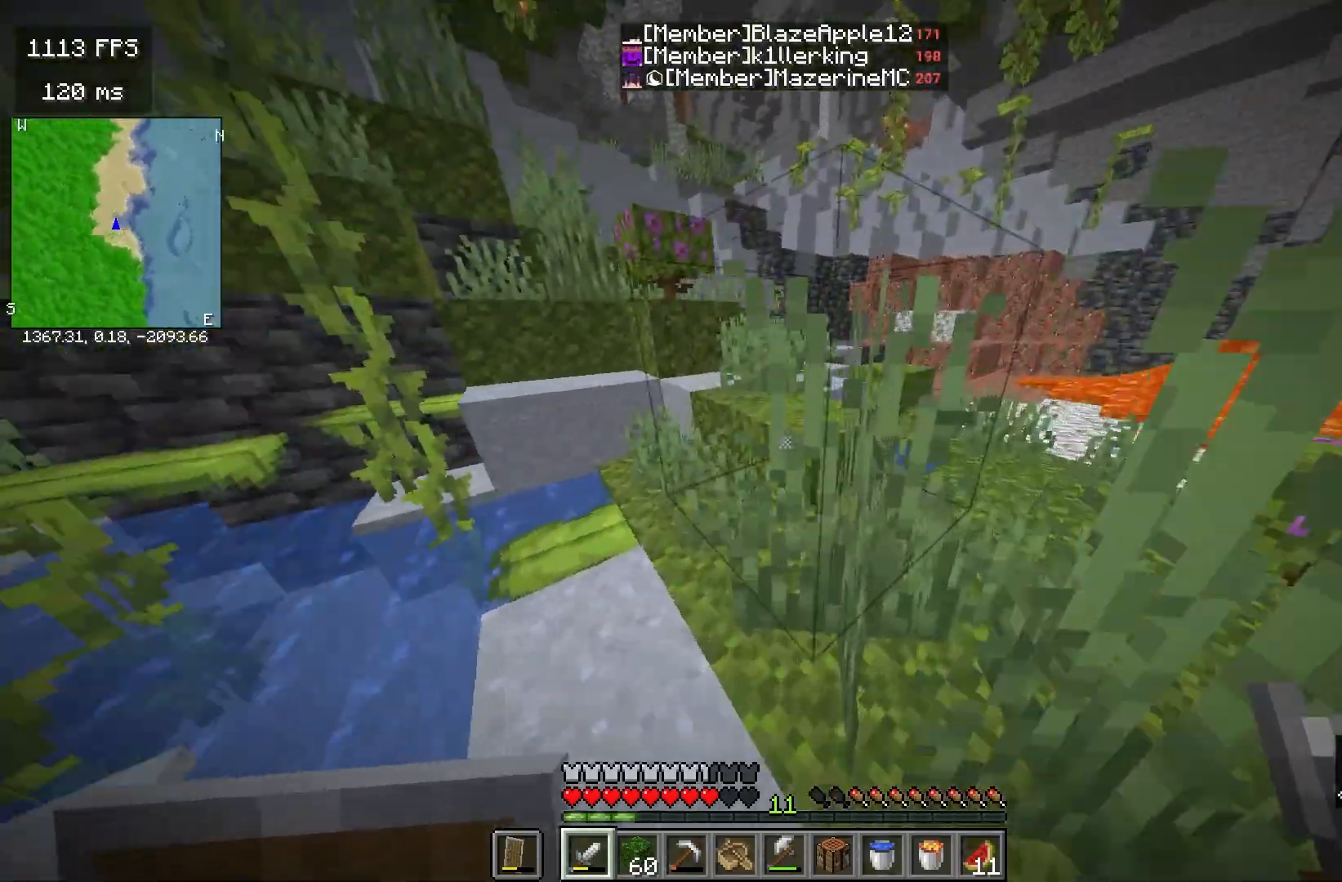
{"keys": ["w"], "mouse": [], "events": [[233, "space", "down"], [433, "space", "up"]]}
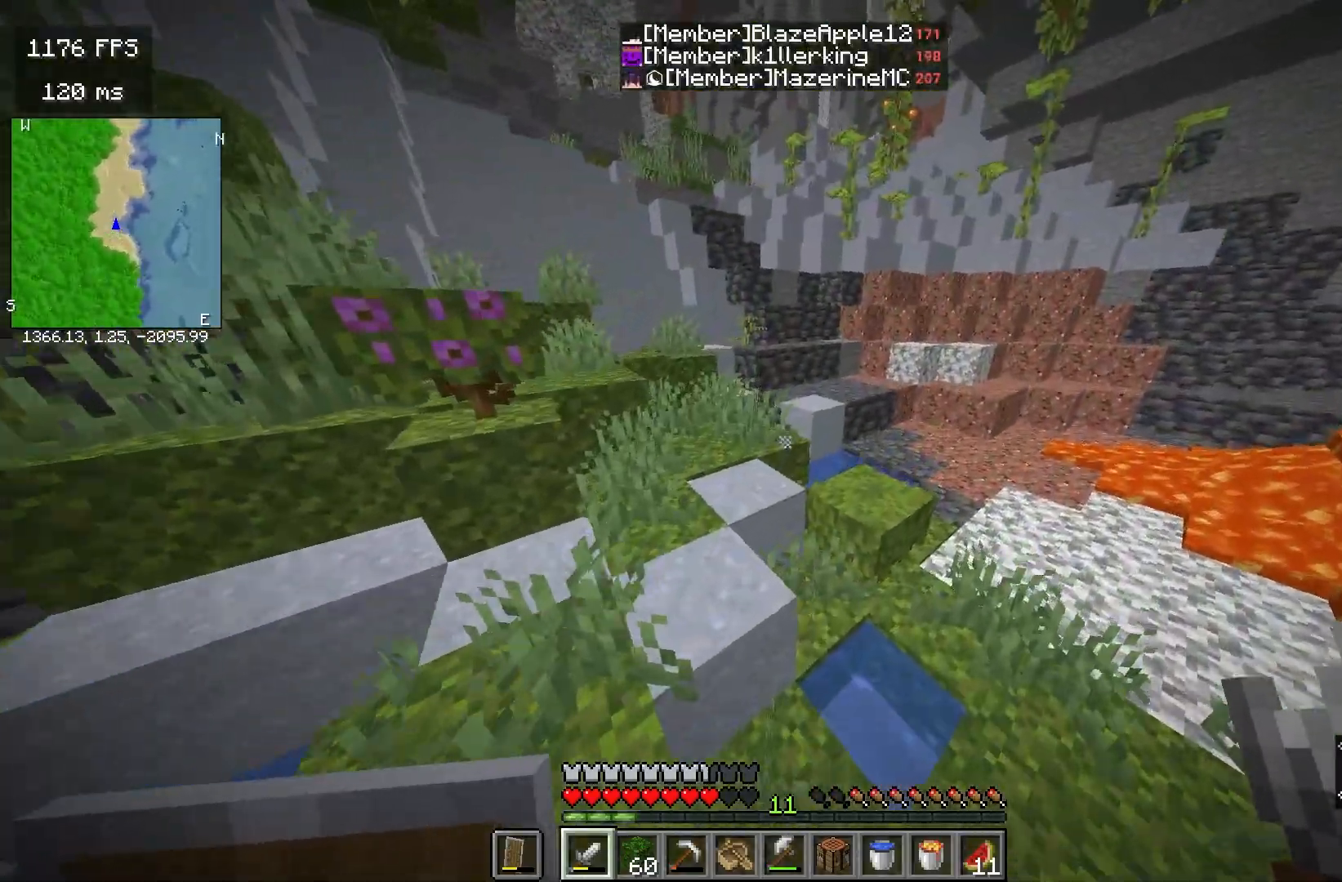
{"keys": ["space", "w"], "mouse": [], "events": [[83, "space", "down"]]}
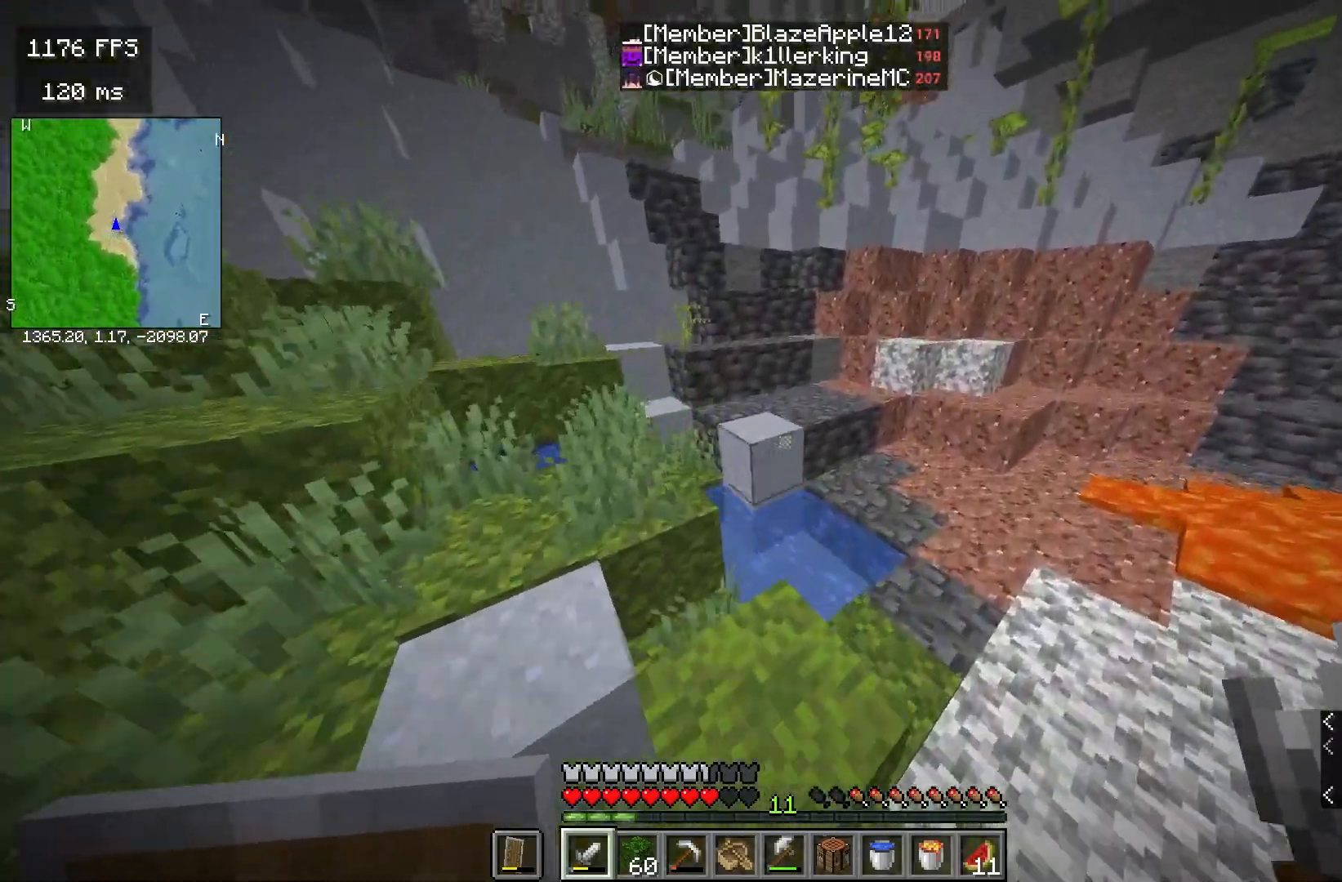
{"keys": ["space", "w"], "mouse": [], "events": [[100, "space", "up"], [200, "space", "down"]]}
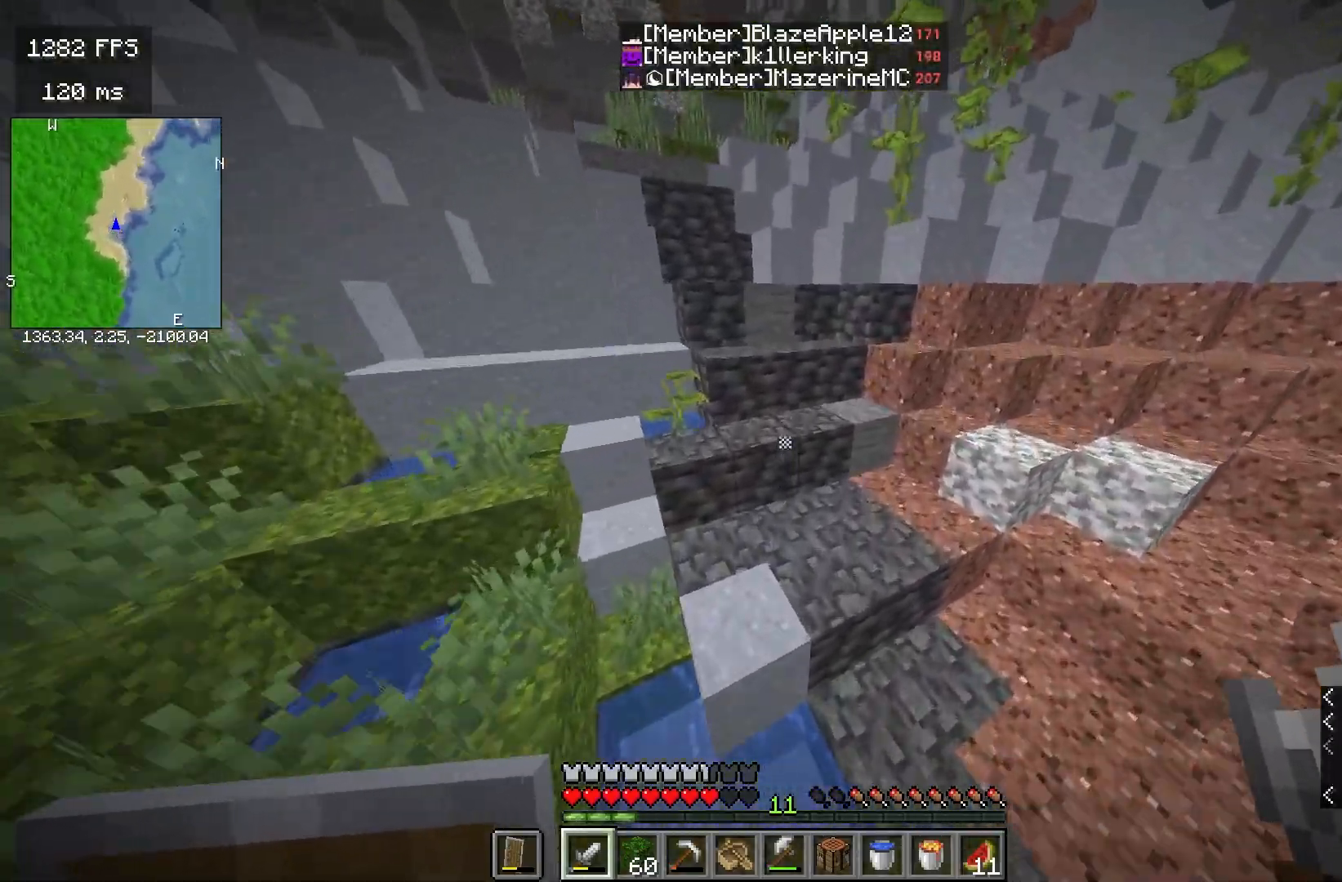
{"keys": ["space", "w"], "mouse": [], "events": [[50, "space", "up"], [417, "space", "down"]]}
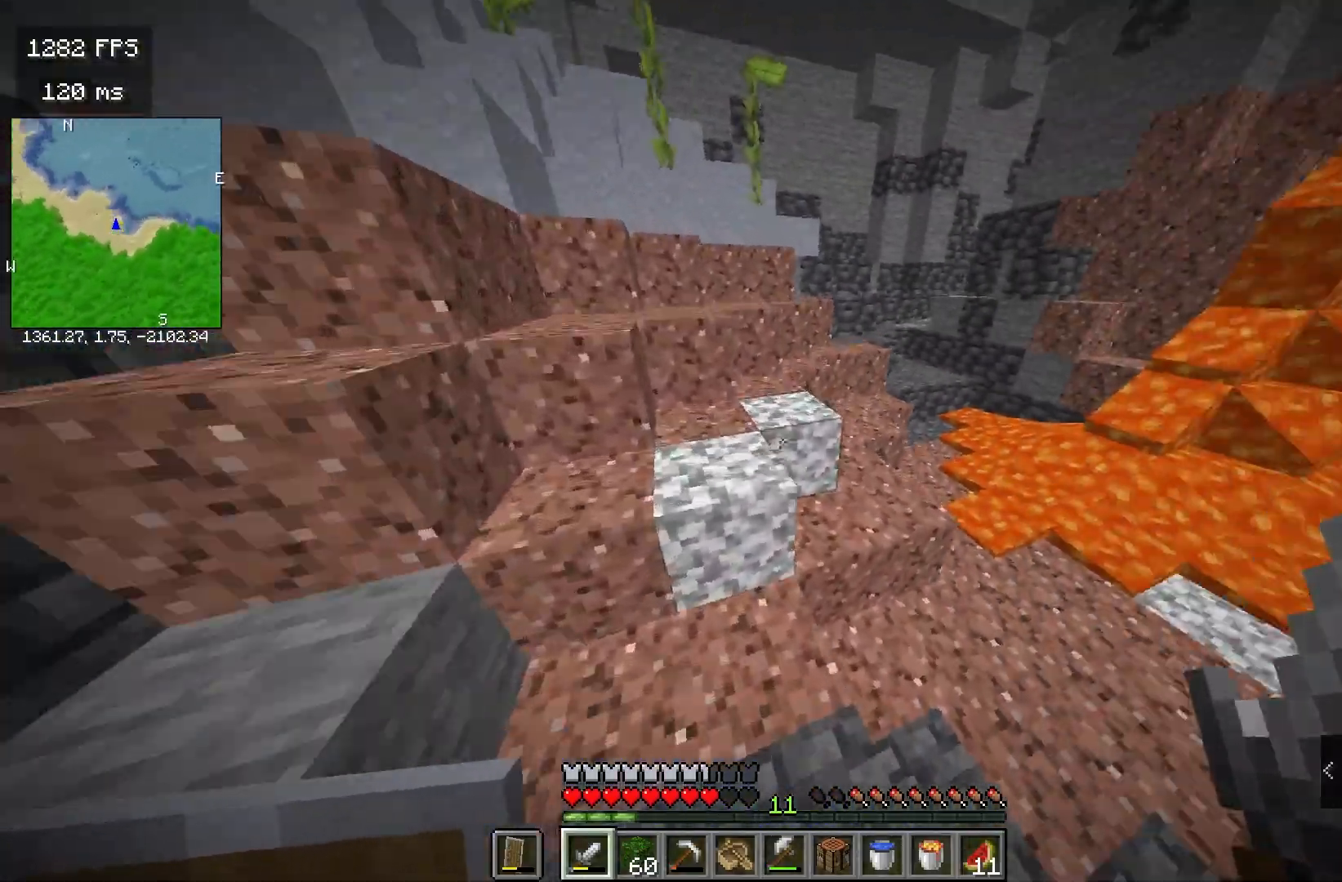
{"keys": ["space", "w"], "mouse": [], "events": [[167, "space", "up"], [267, "space", "down"]]}
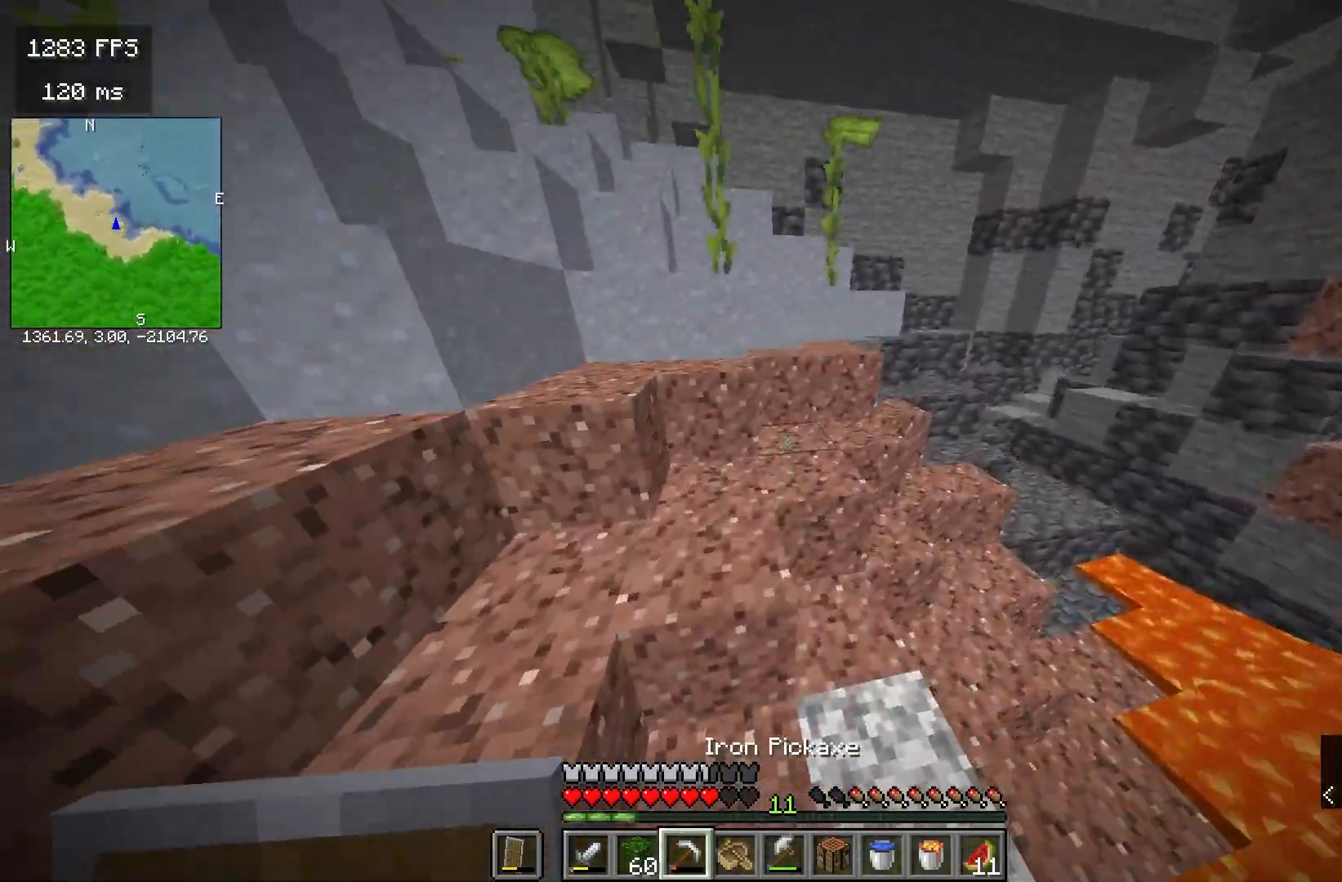
{"keys": ["space", "w"], "mouse": [], "events": [[83, "space", "up"], [233, "space", "down"]]}
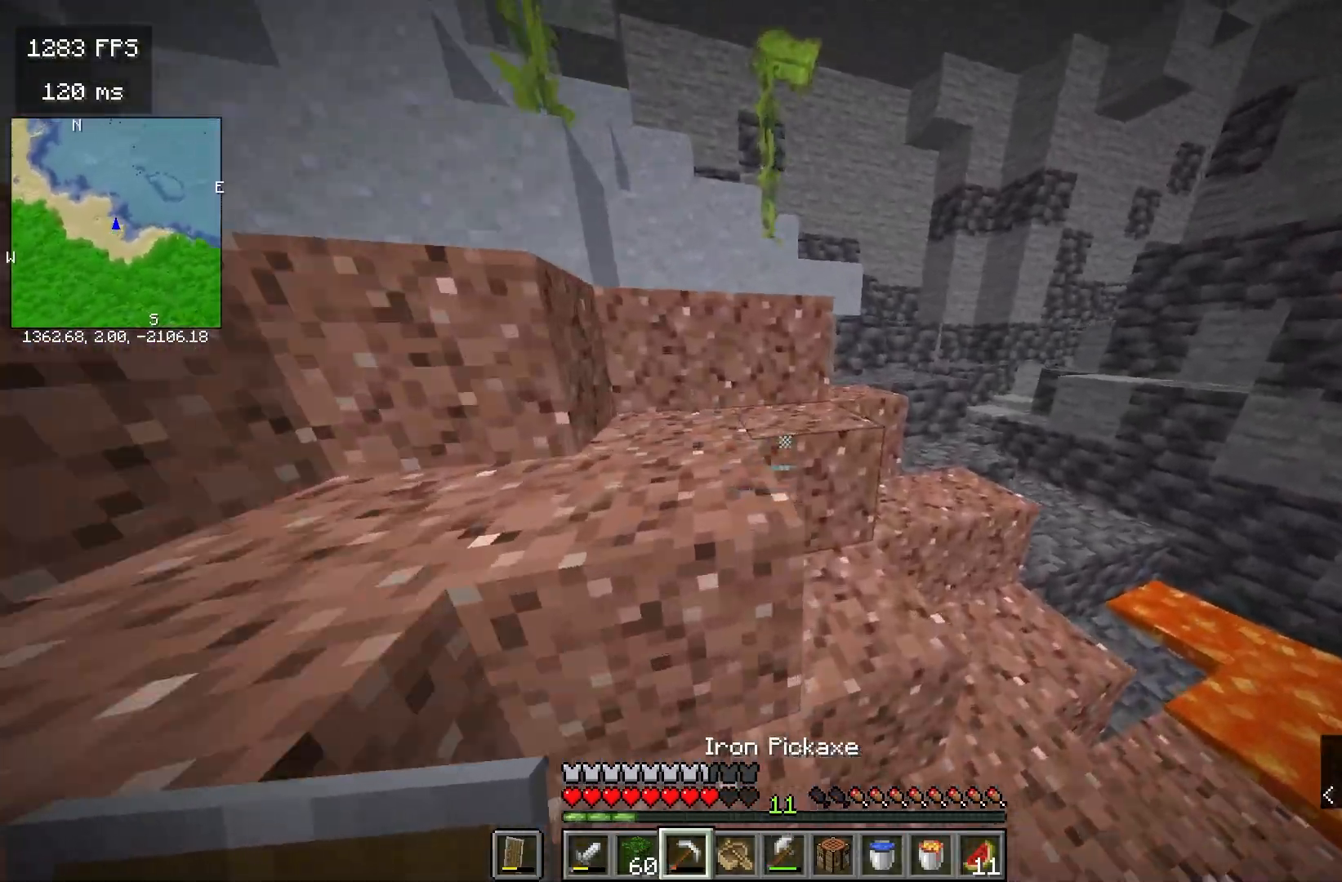
{"keys": ["space", "w"], "mouse": [], "events": [[33, "space", "up"], [133, "space", "down"]]}
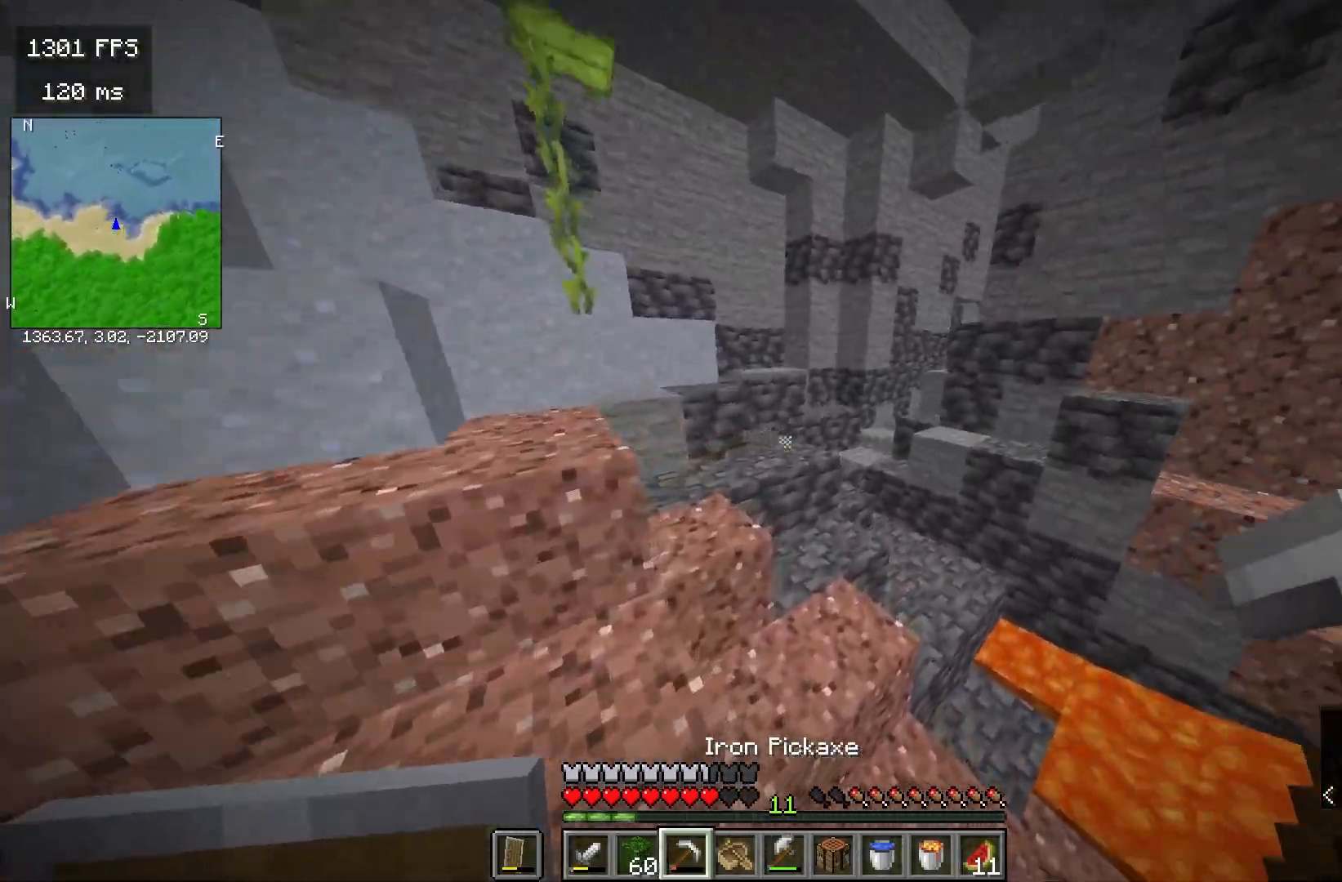
{"keys": ["space", "w"], "mouse": [], "events": [[50, "space", "up"], [500, "space", "down"]]}
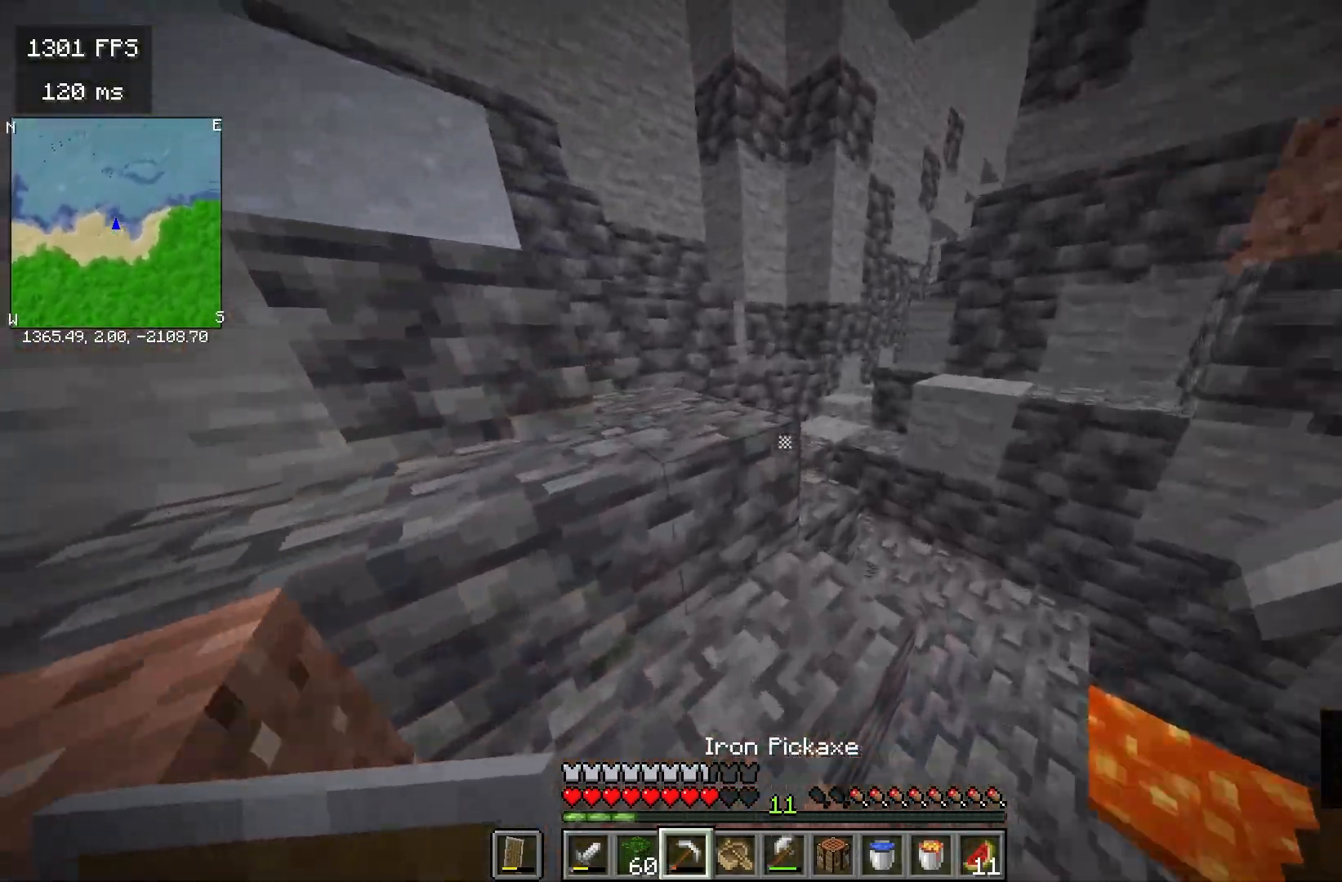
{"keys": ["space", "w"], "mouse": [], "events": [[150, "a", "down"], [317, "space", "up"], [467, "a", "up"], [467, "space", "down"]]}
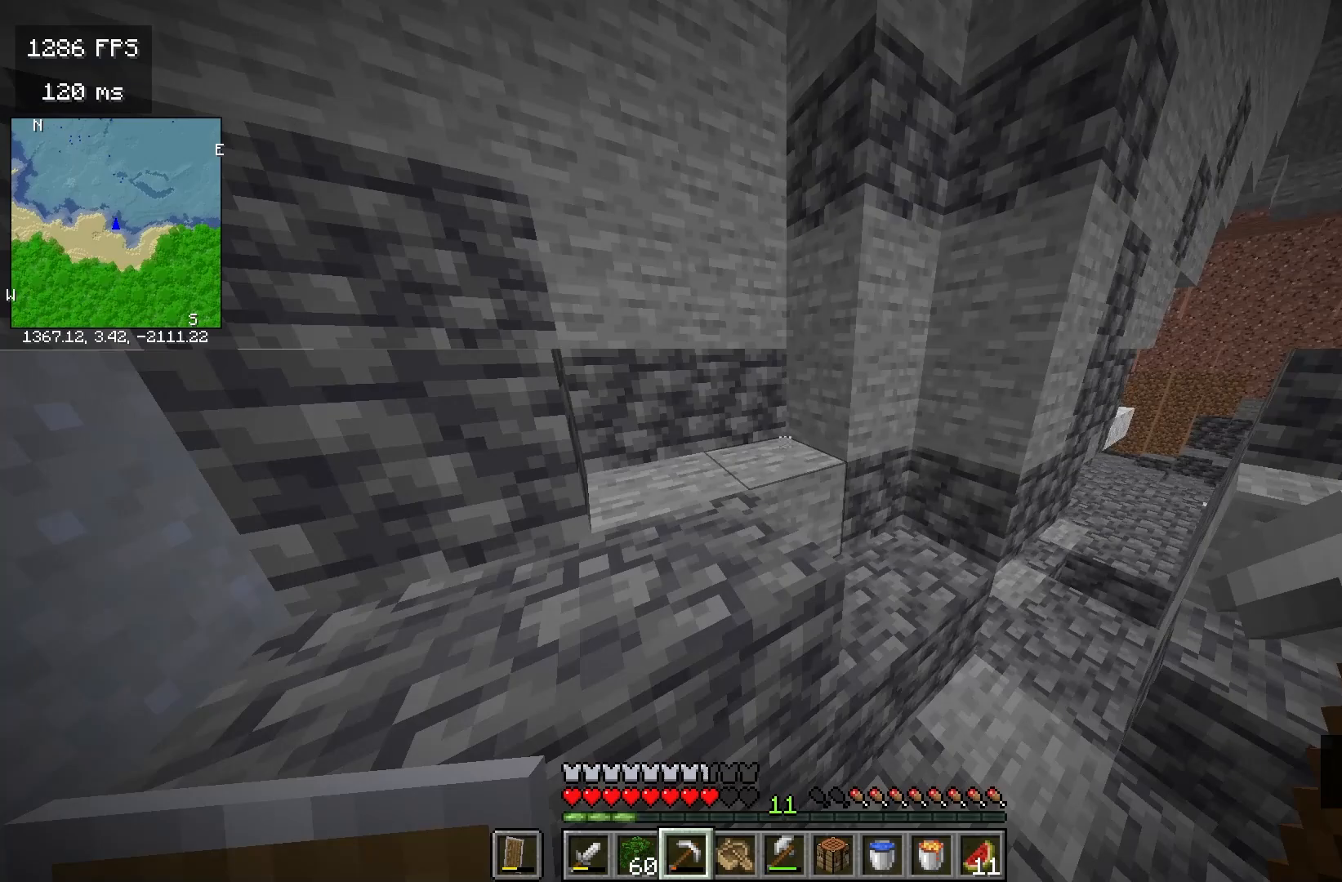
{"keys": ["w"], "mouse": ["left"]}